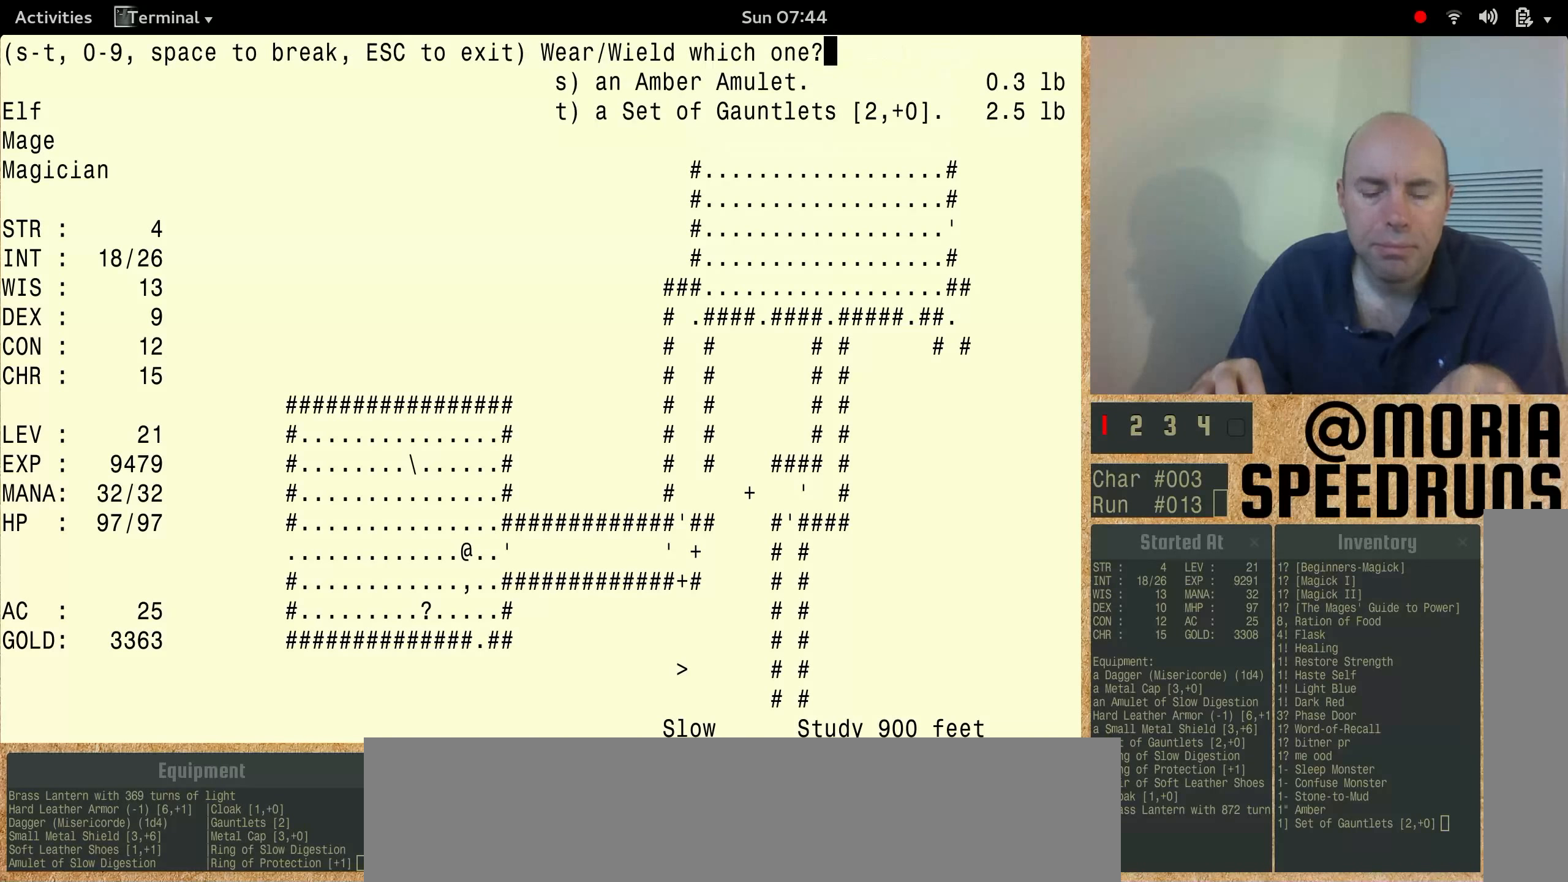
Gameplay with keyboard; each line is a JSON object with the keys held at the frame after it. "events" lists presses ("down") and releases ("up") of "alt", "ctrl", "num3" and "shift" between this image and that frame as [ms after this image, input, new state], when the widget could be followed in between. No other keys are recorded. Mouse input is not recorded.
{"keys": ["num3"], "events": [[133, "num3", "down"]]}
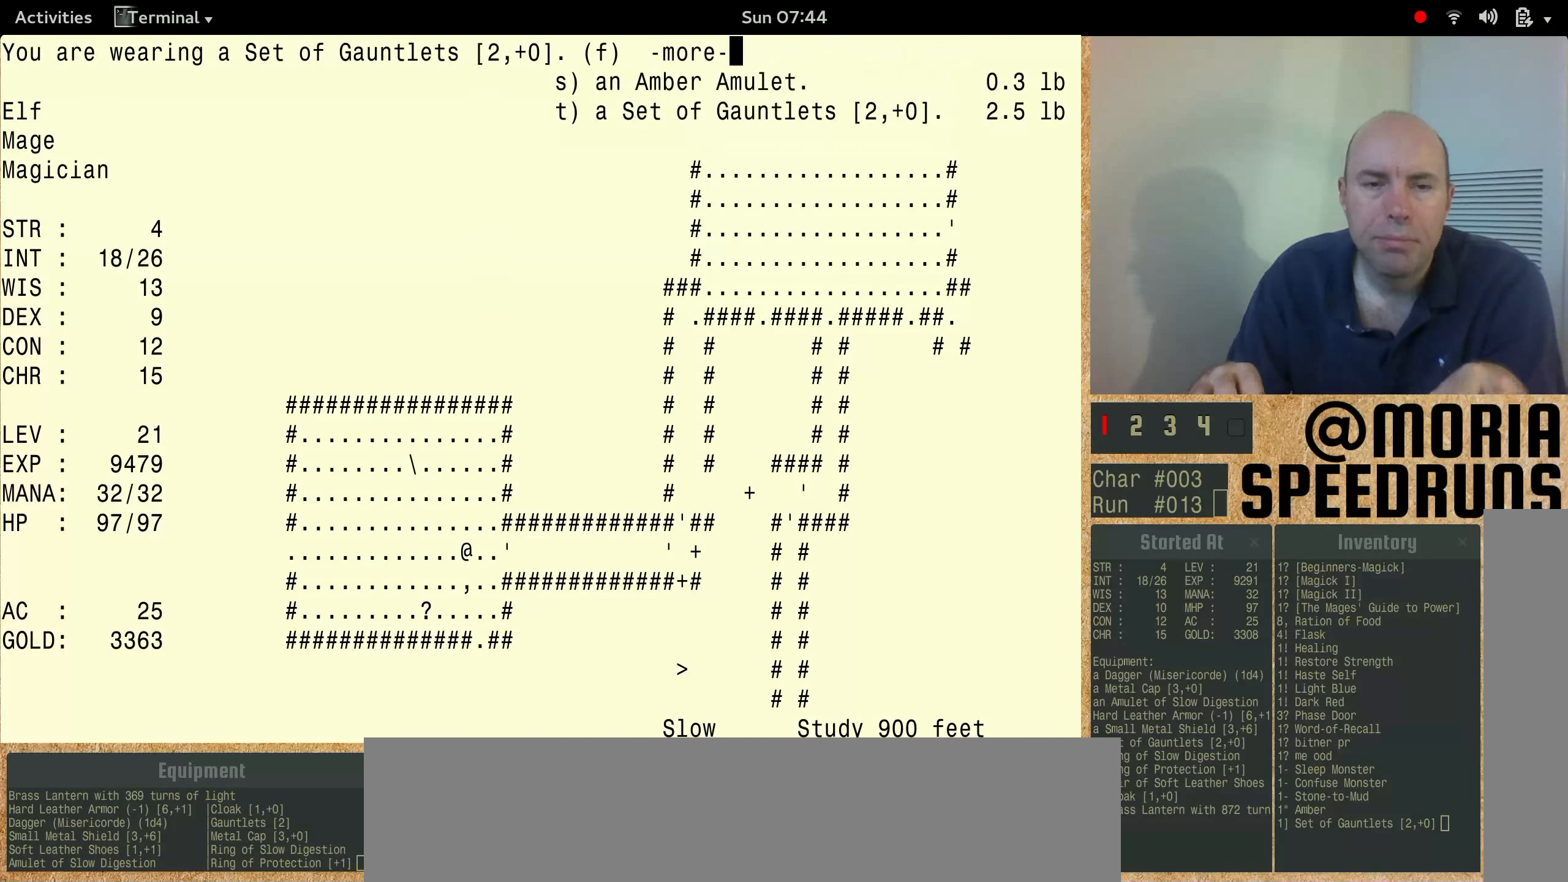
{"keys": ["num3"], "events": []}
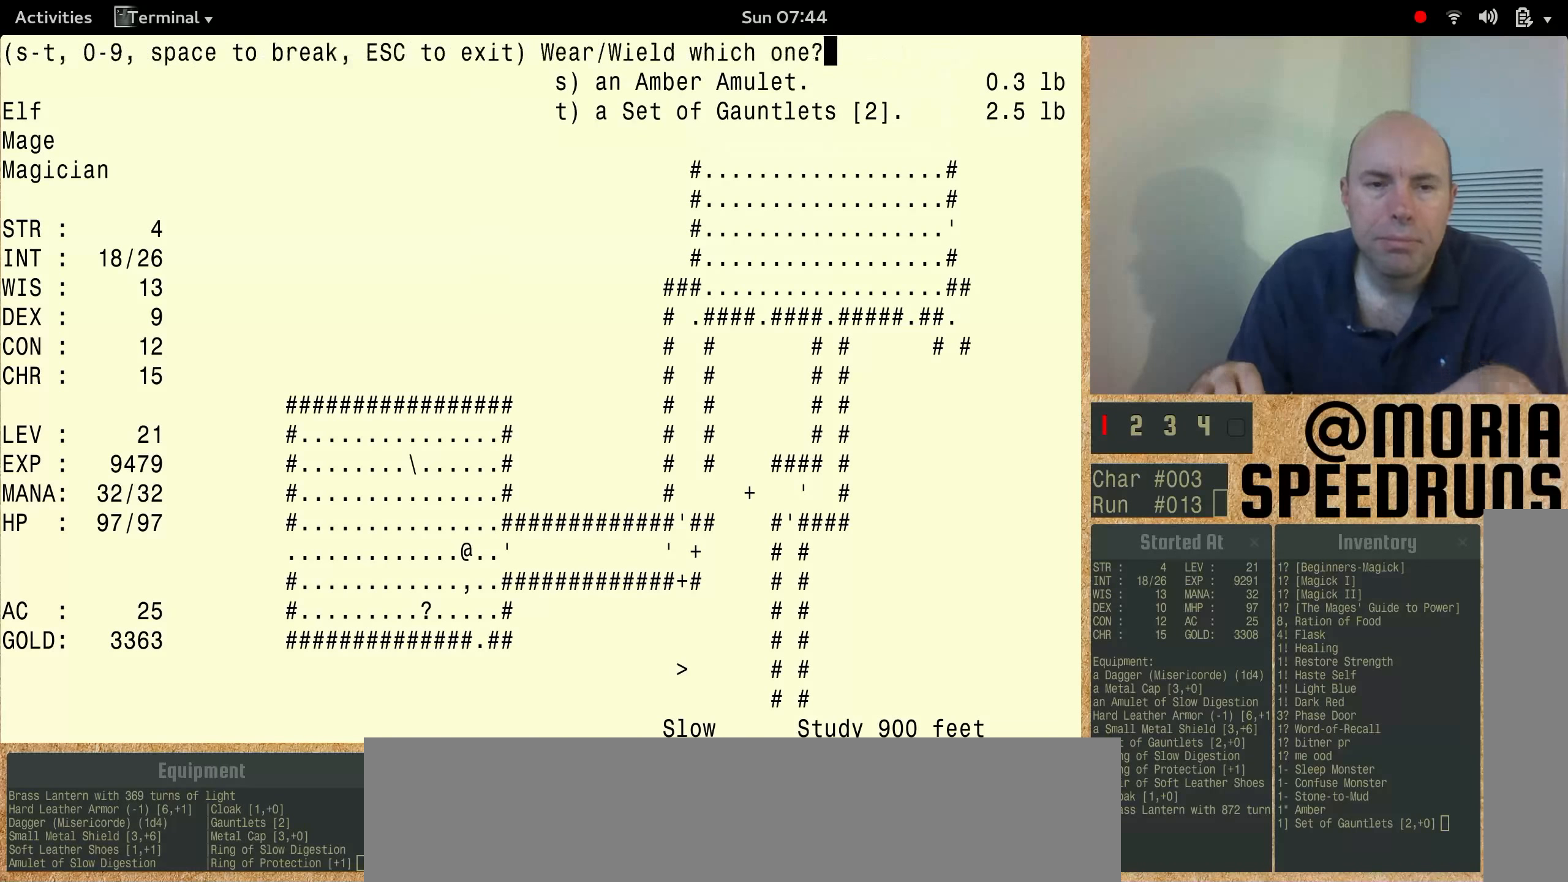
{"keys": ["num3"], "events": [[400, "num3", "up"], [500, "num3", "down"]]}
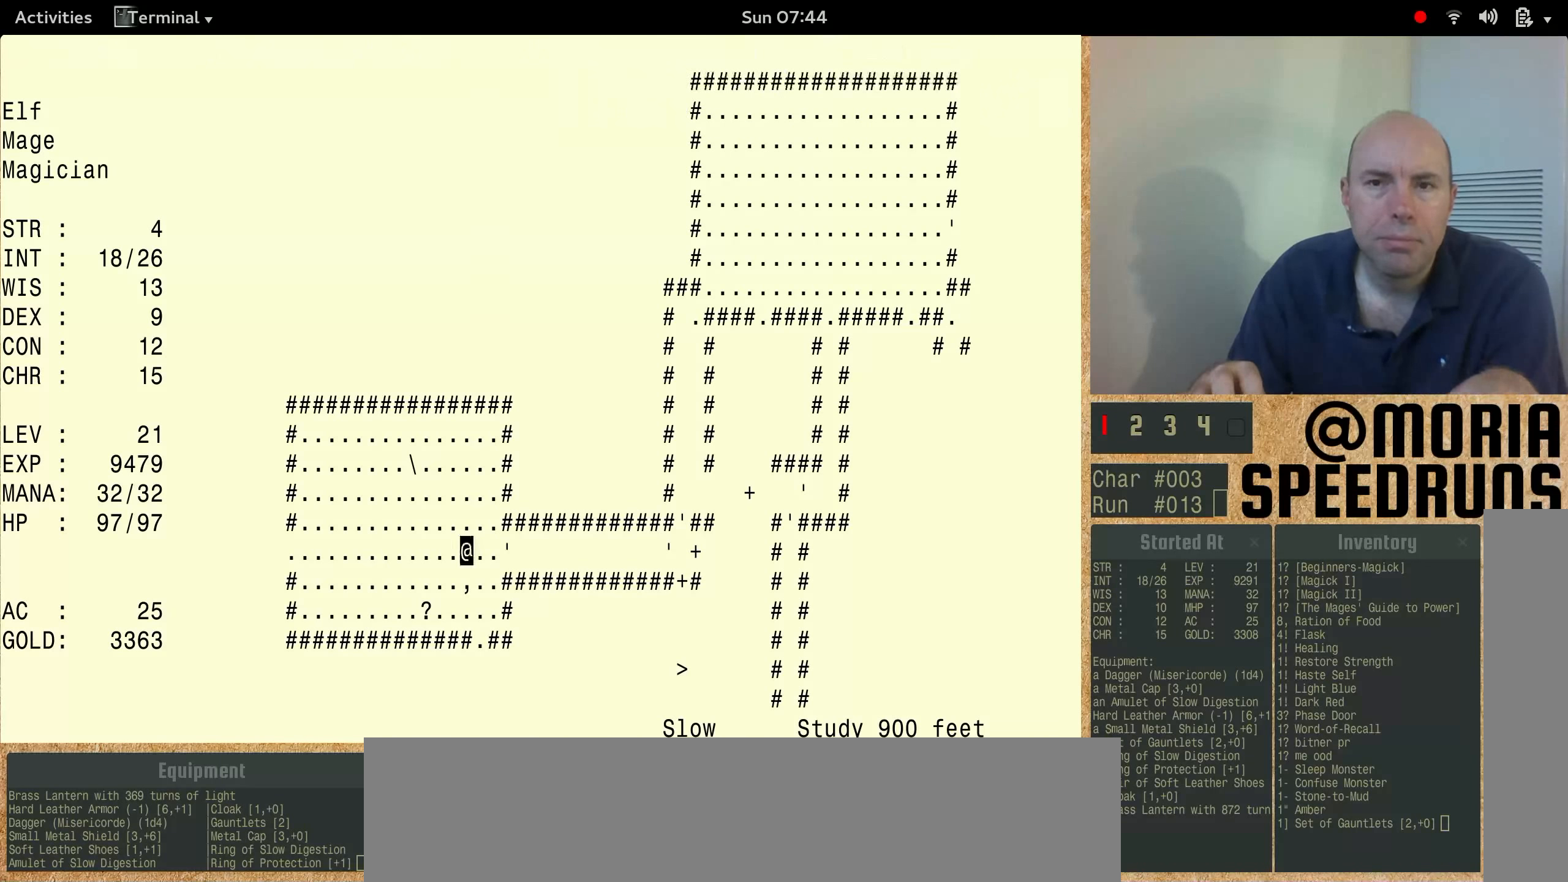
{"keys": ["num3"], "events": []}
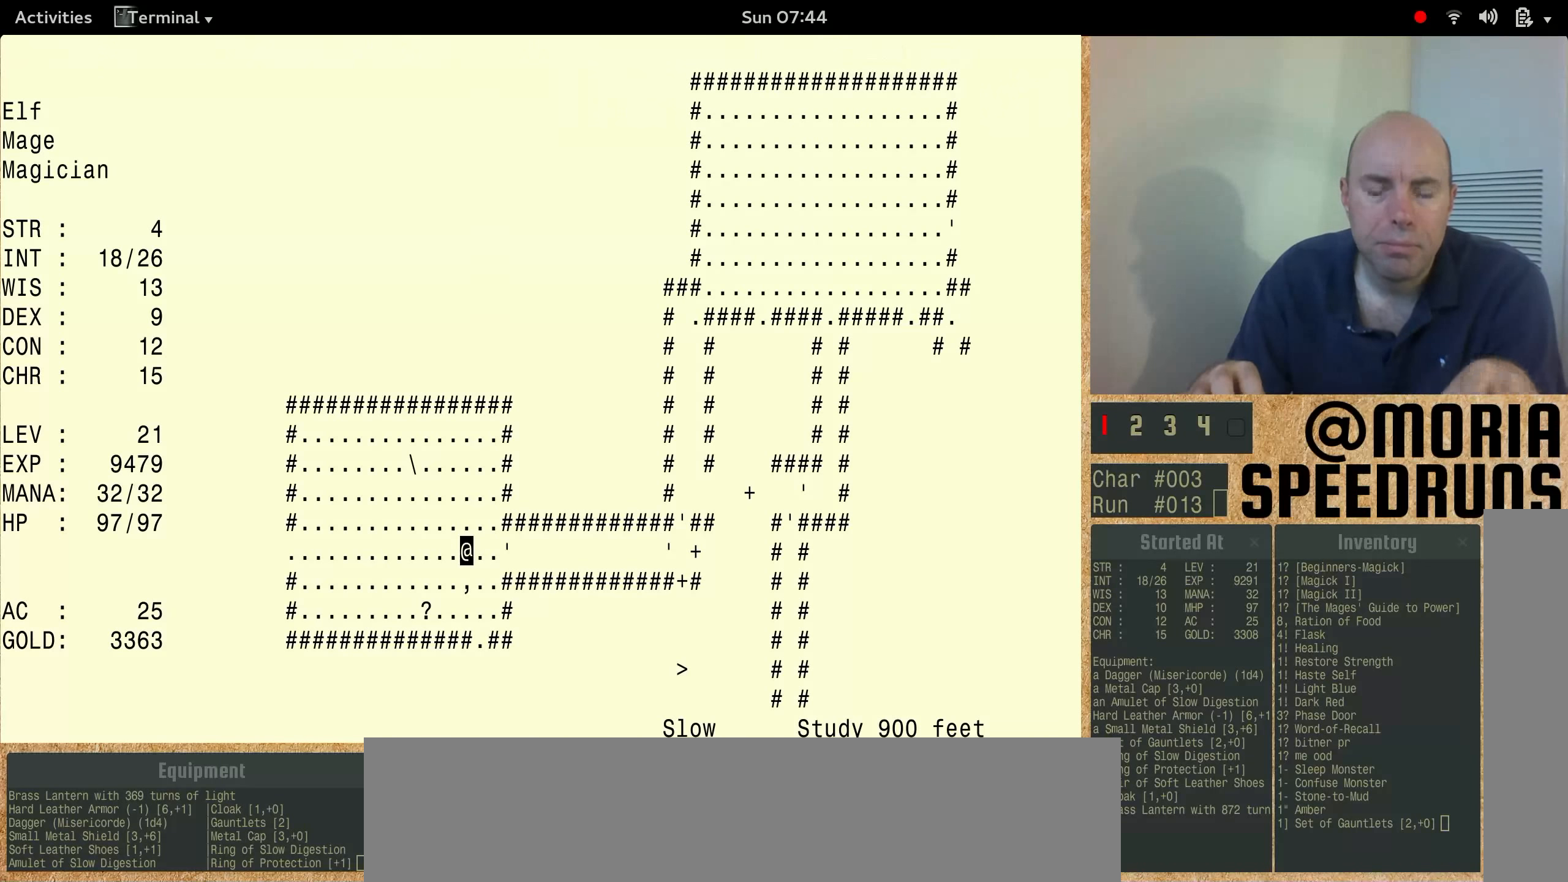
{"keys": ["num3"], "events": [[200, "num3", "up"], [333, "num3", "down"]]}
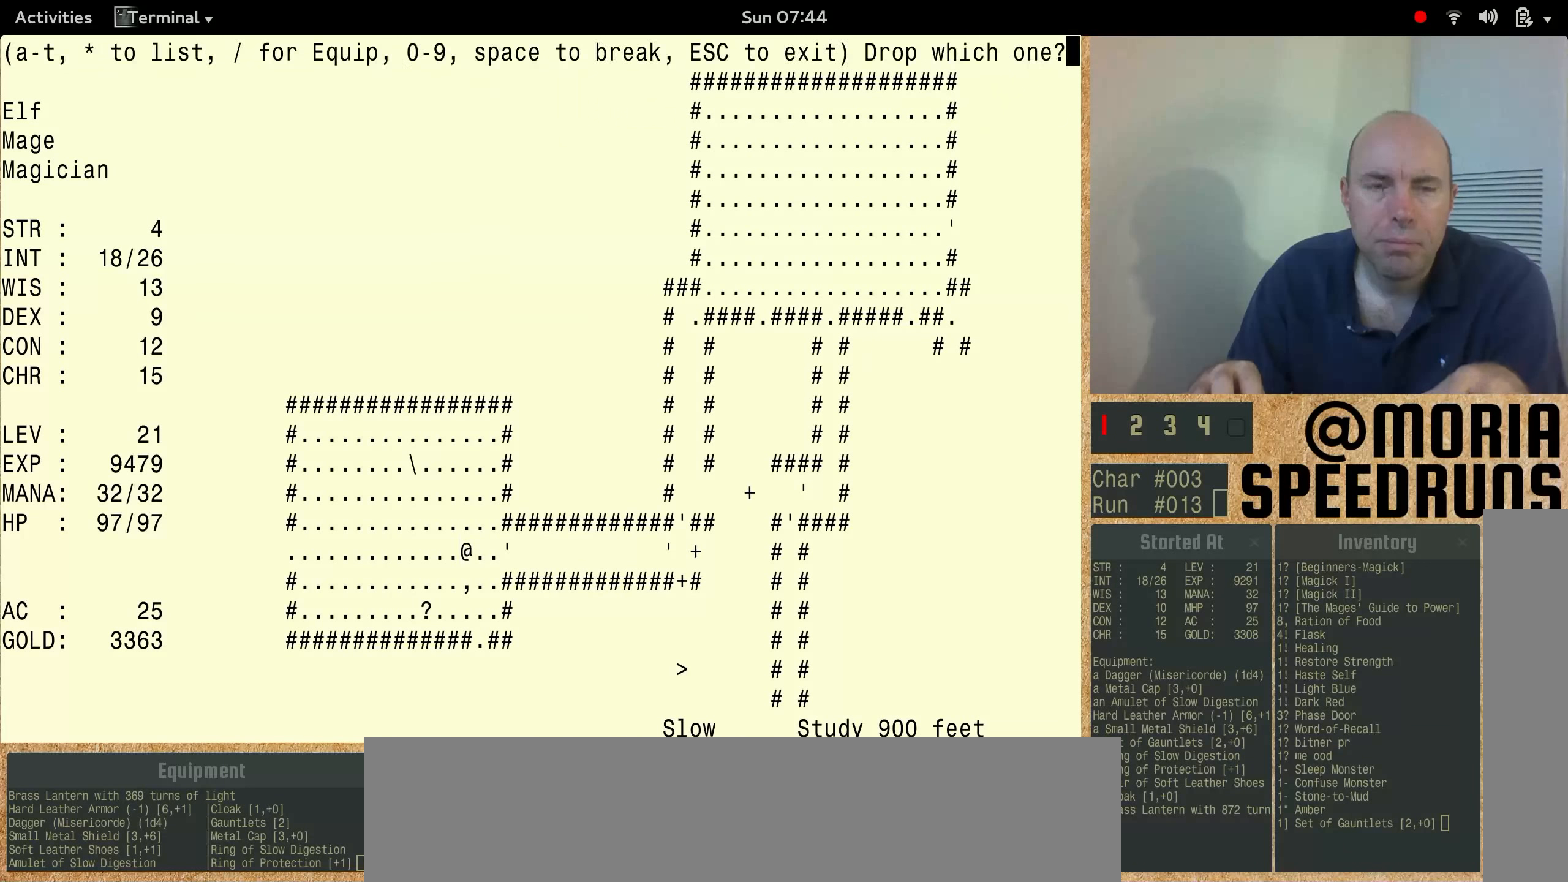
{"keys": ["num3"], "events": []}
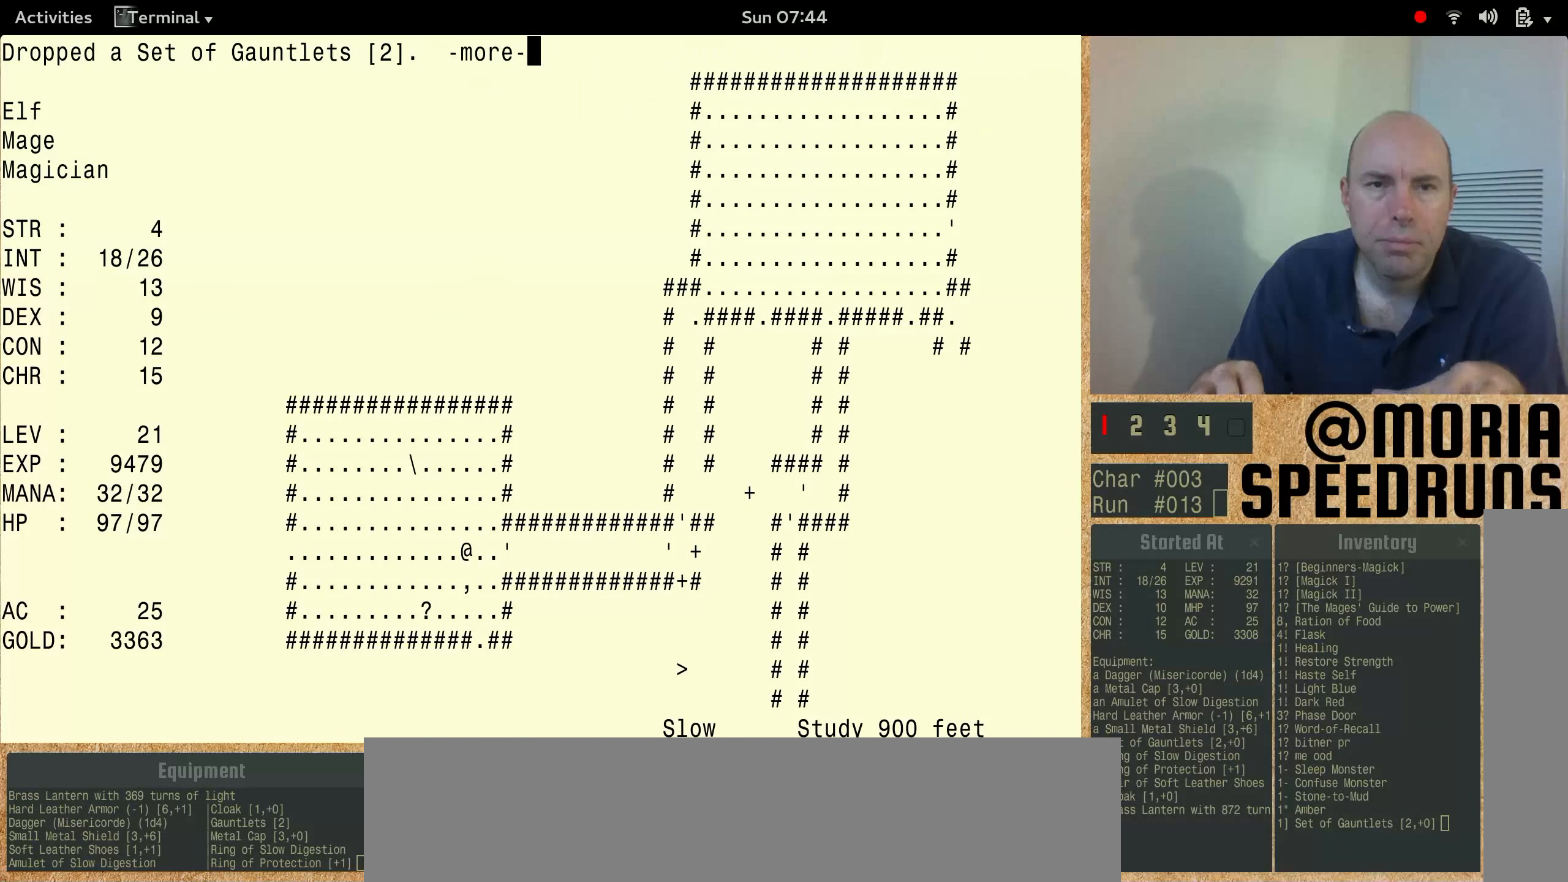
{"keys": ["num3"], "events": []}
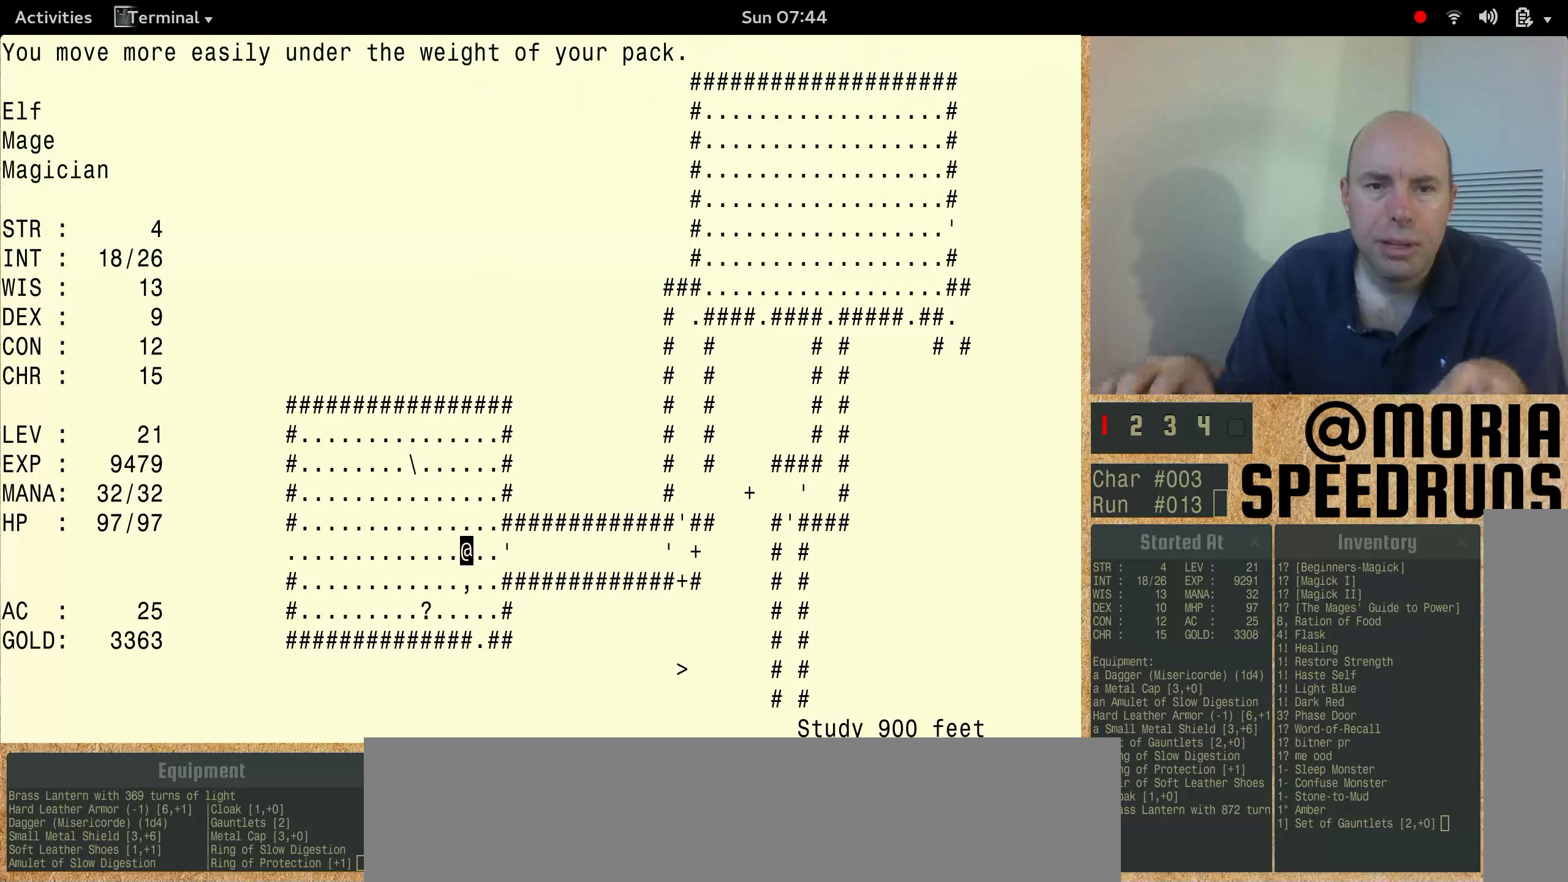
{"keys": ["num3"], "events": [[133, "num3", "up"], [200, "num3", "down"]]}
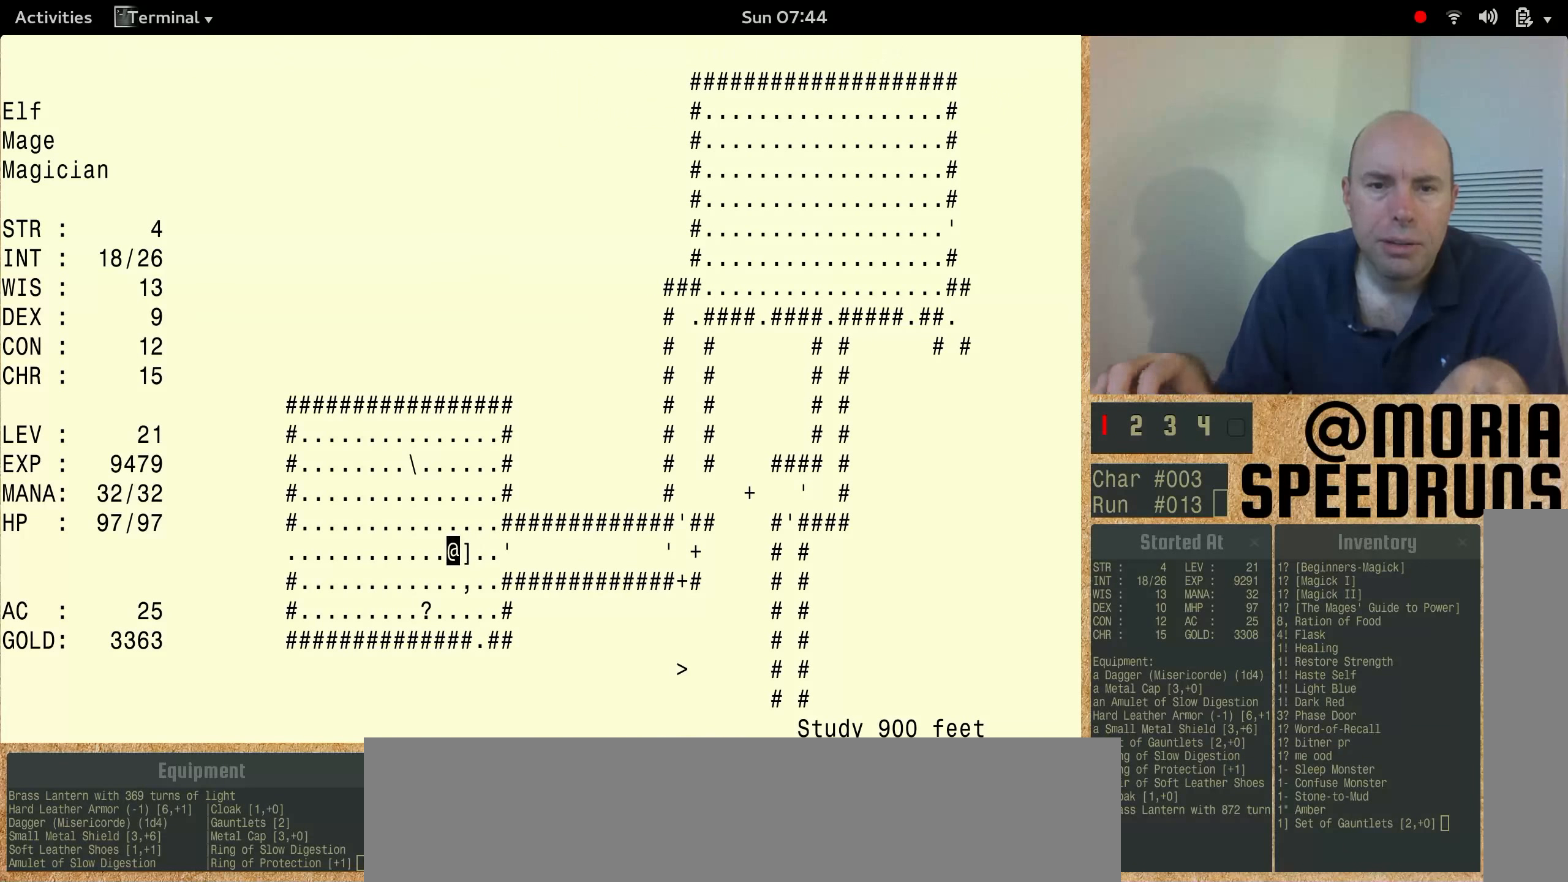
{"keys": [], "events": [[400, "num3", "up"]]}
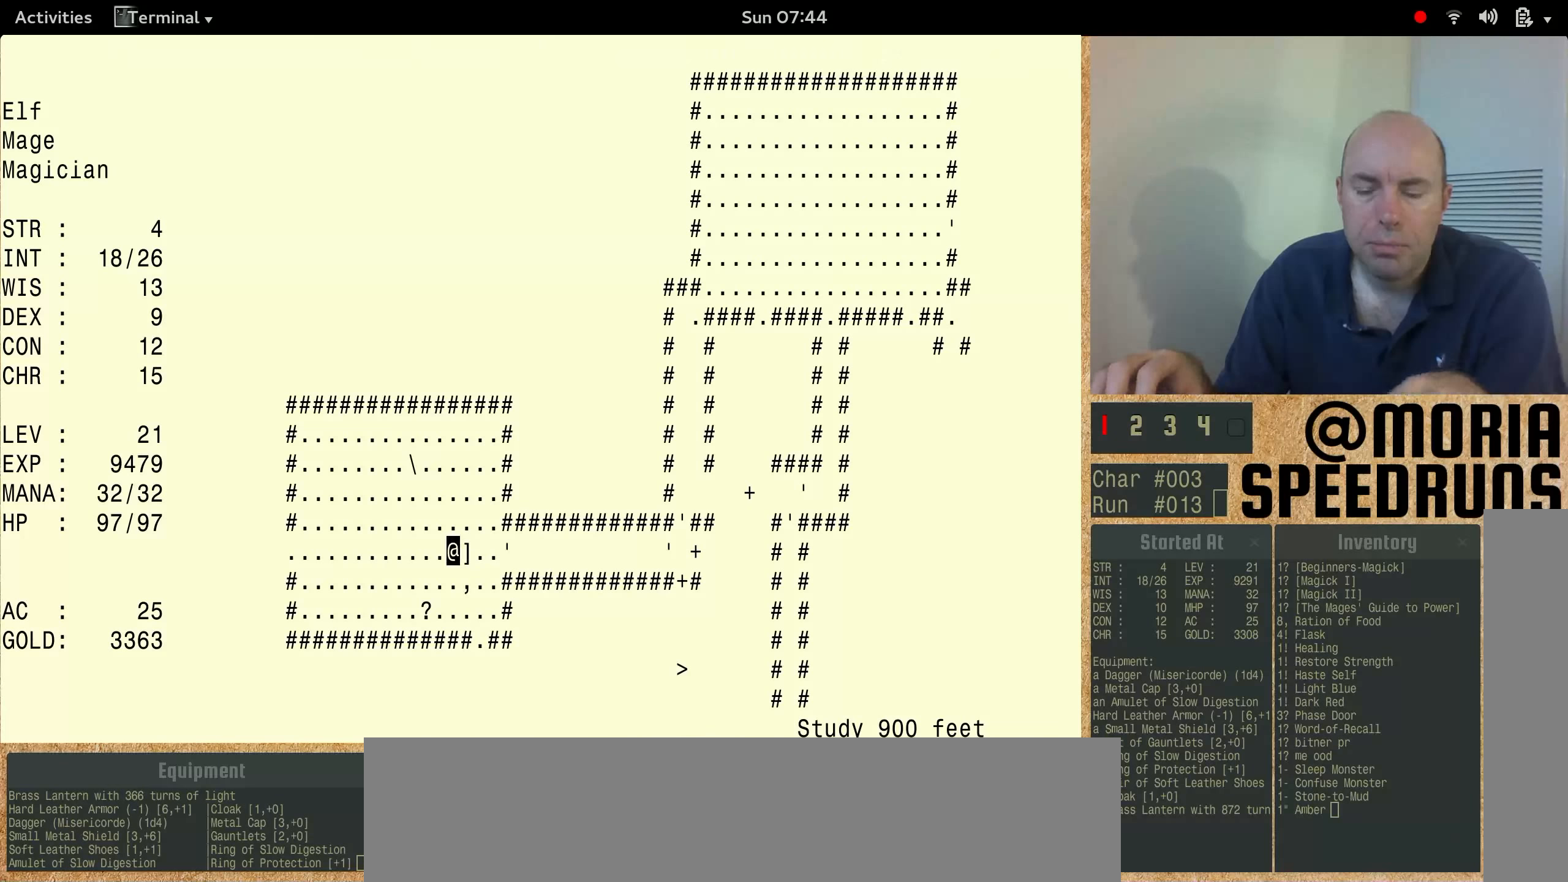
{"keys": ["num3"], "events": [[34, "num3", "down"]]}
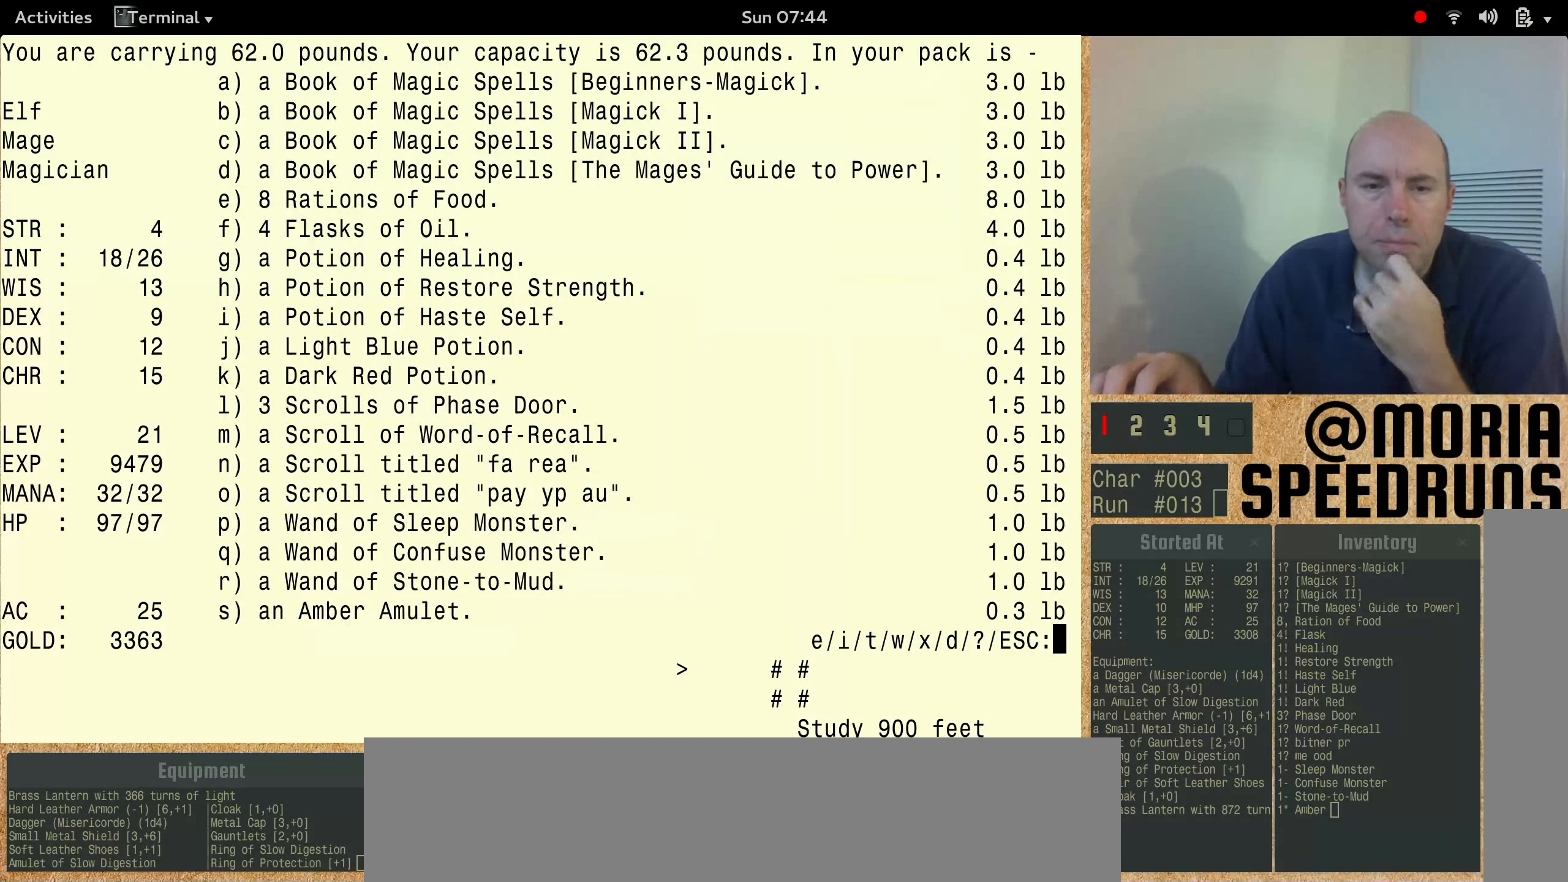
{"keys": [], "events": [[67, "num3", "up"]]}
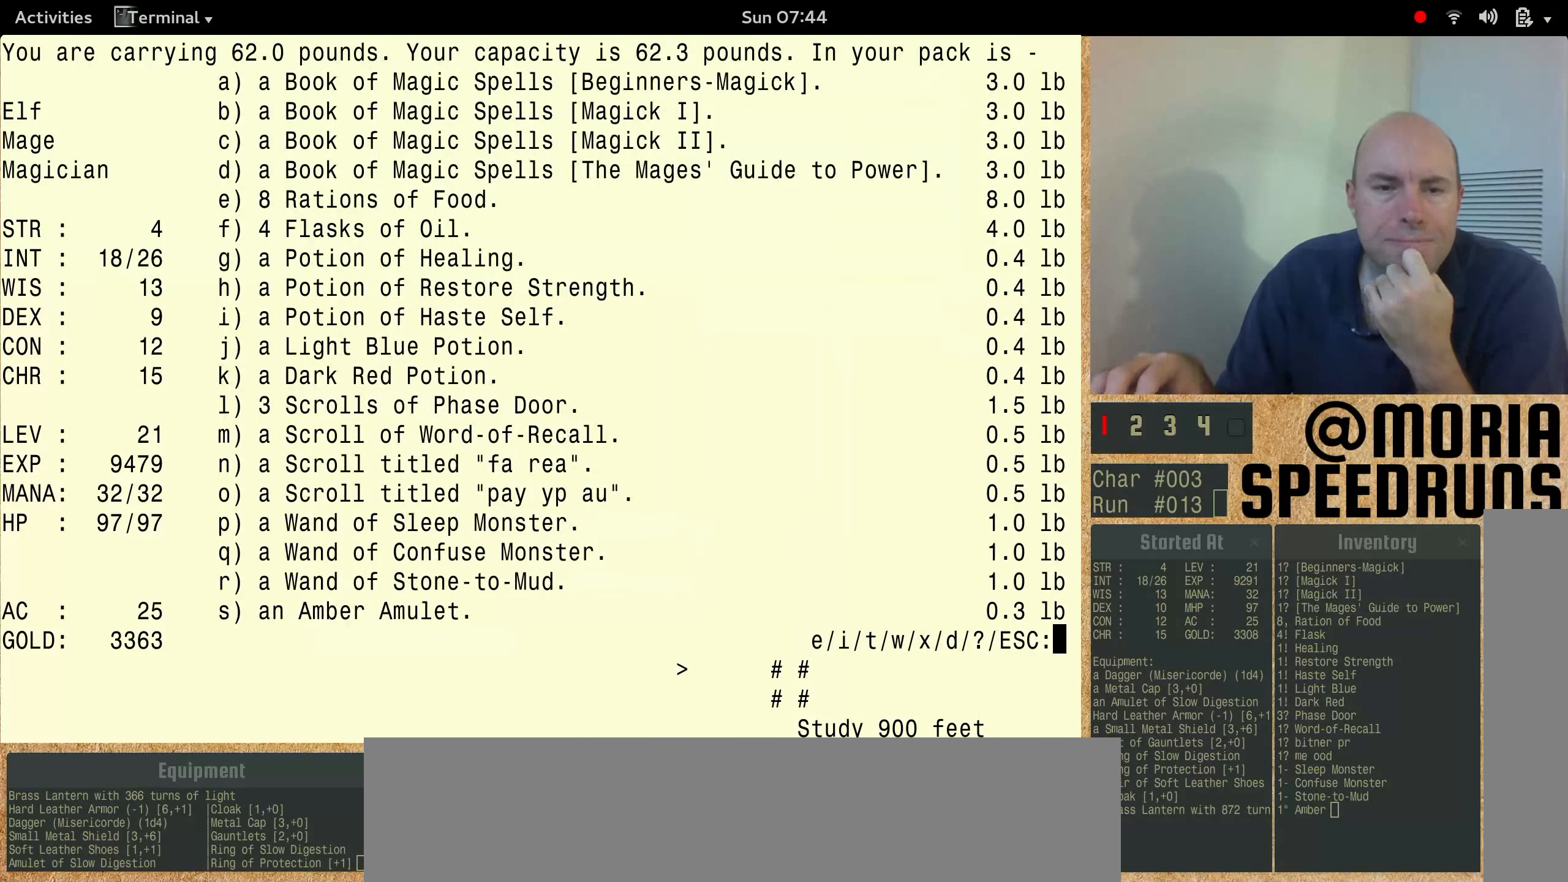
{"keys": [], "events": []}
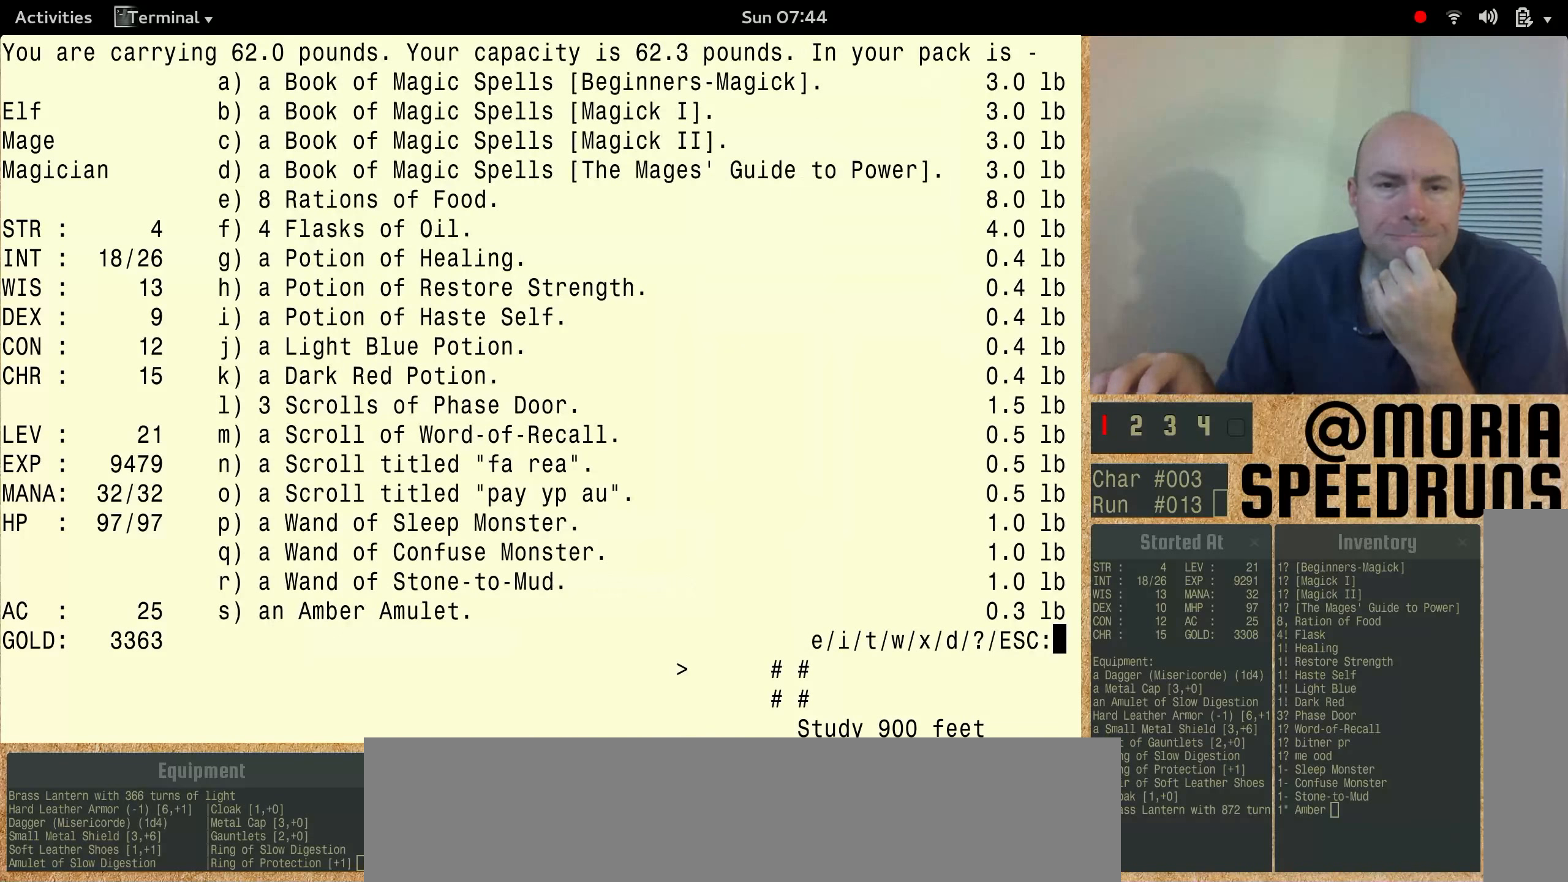
{"keys": [], "events": []}
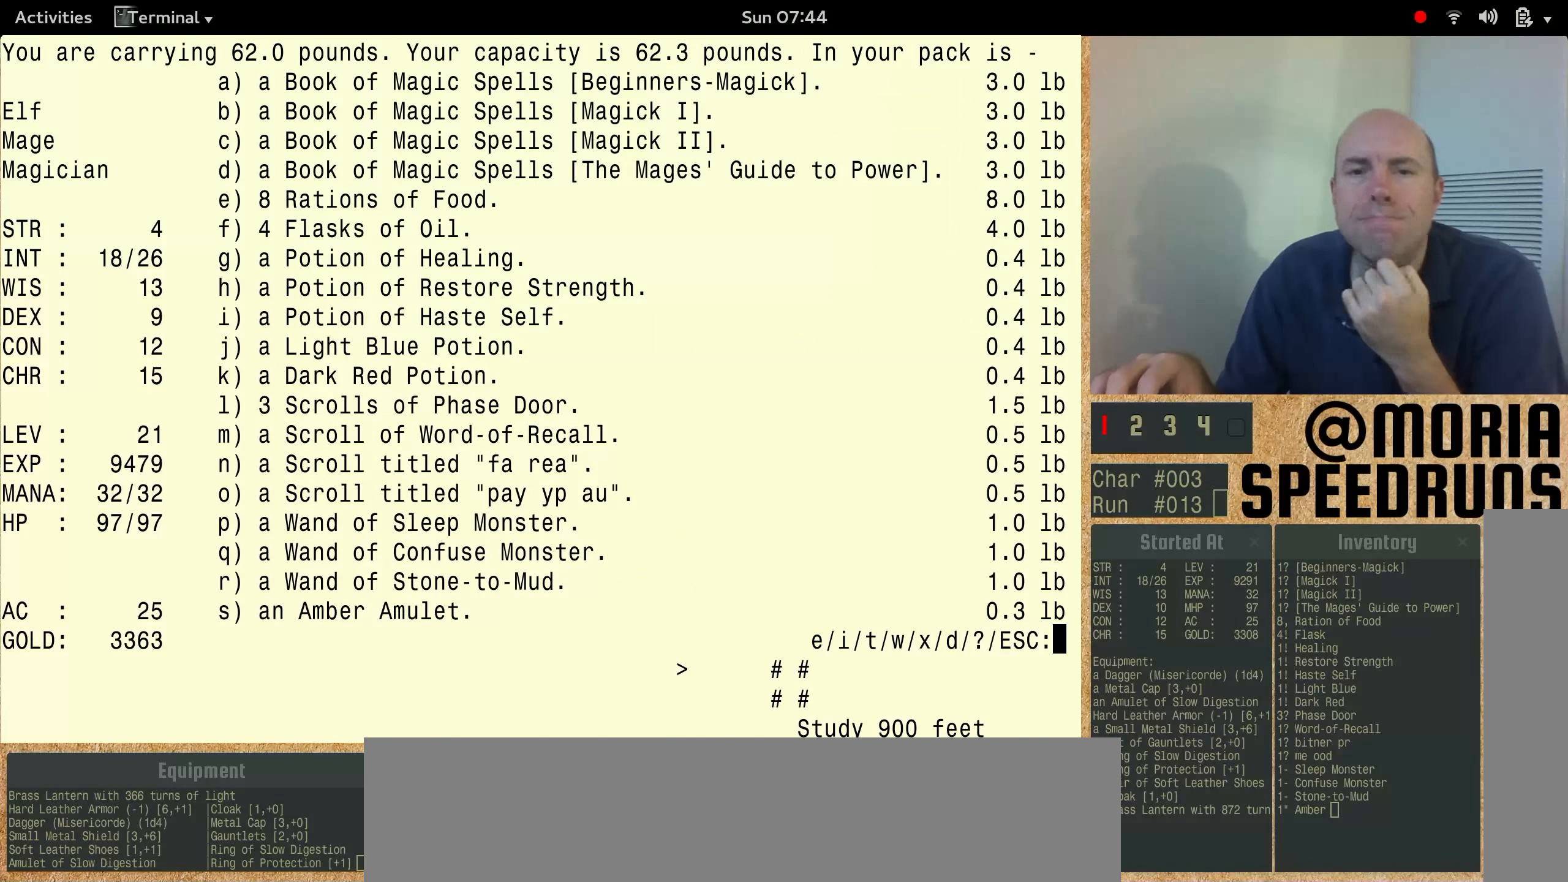
{"keys": [], "events": []}
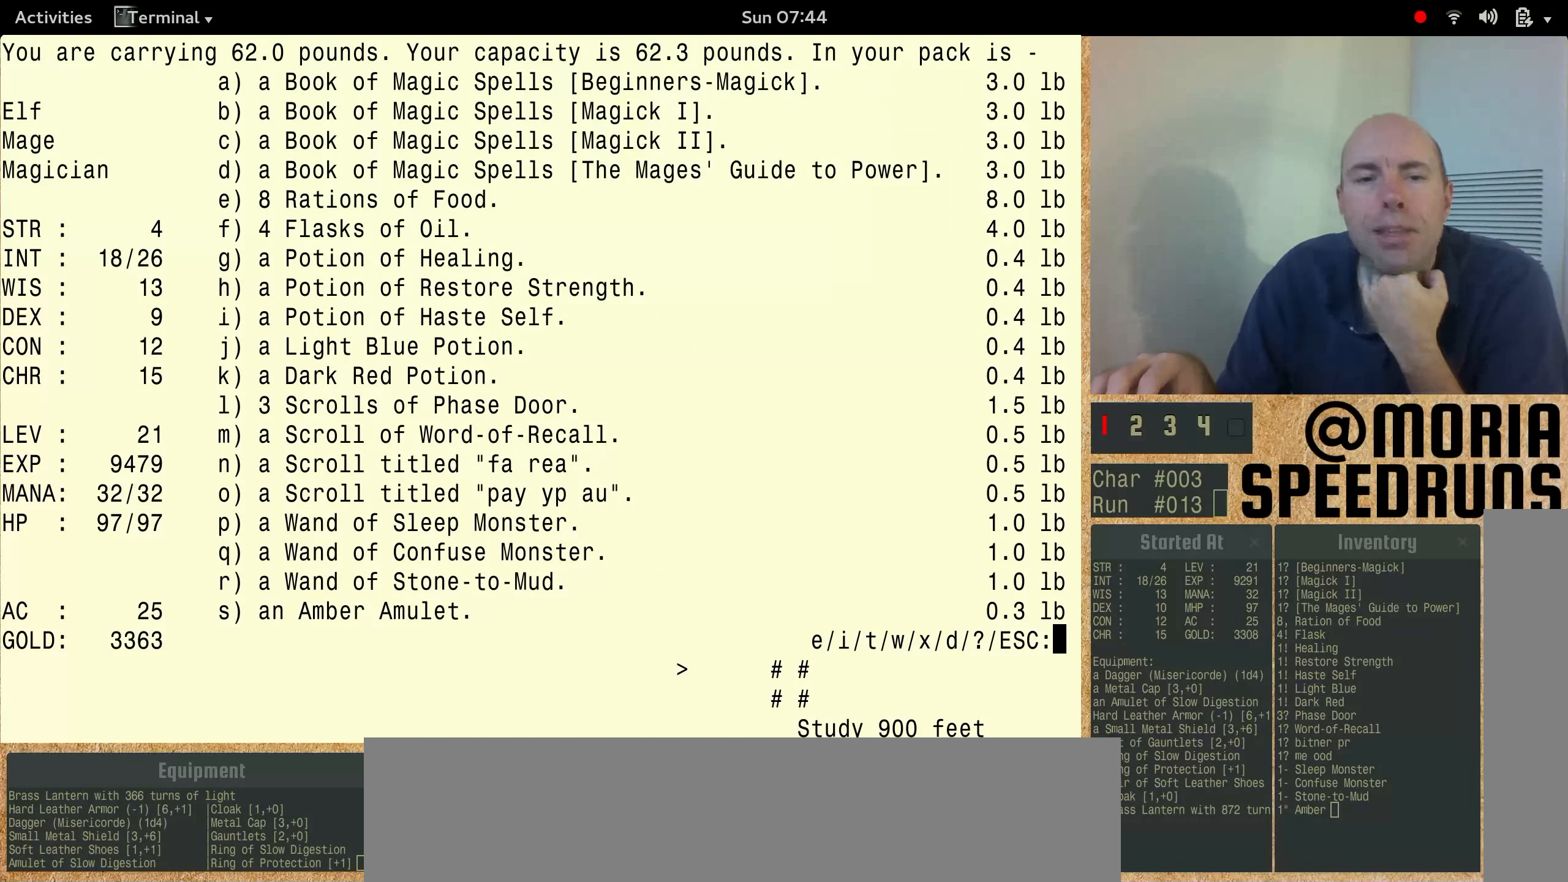
{"keys": [], "events": []}
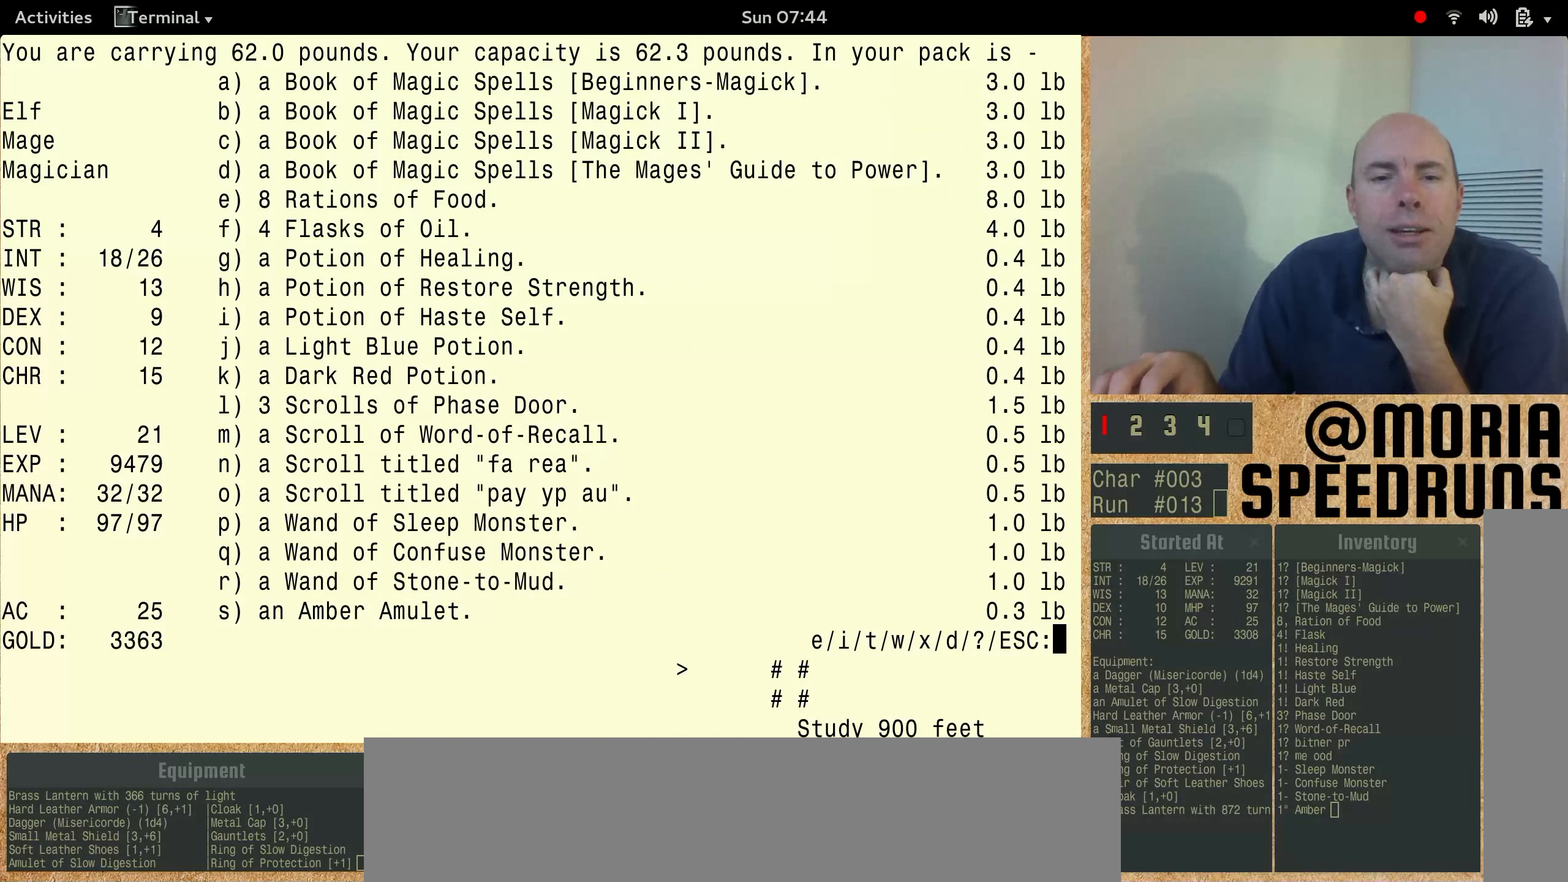
{"keys": [], "events": []}
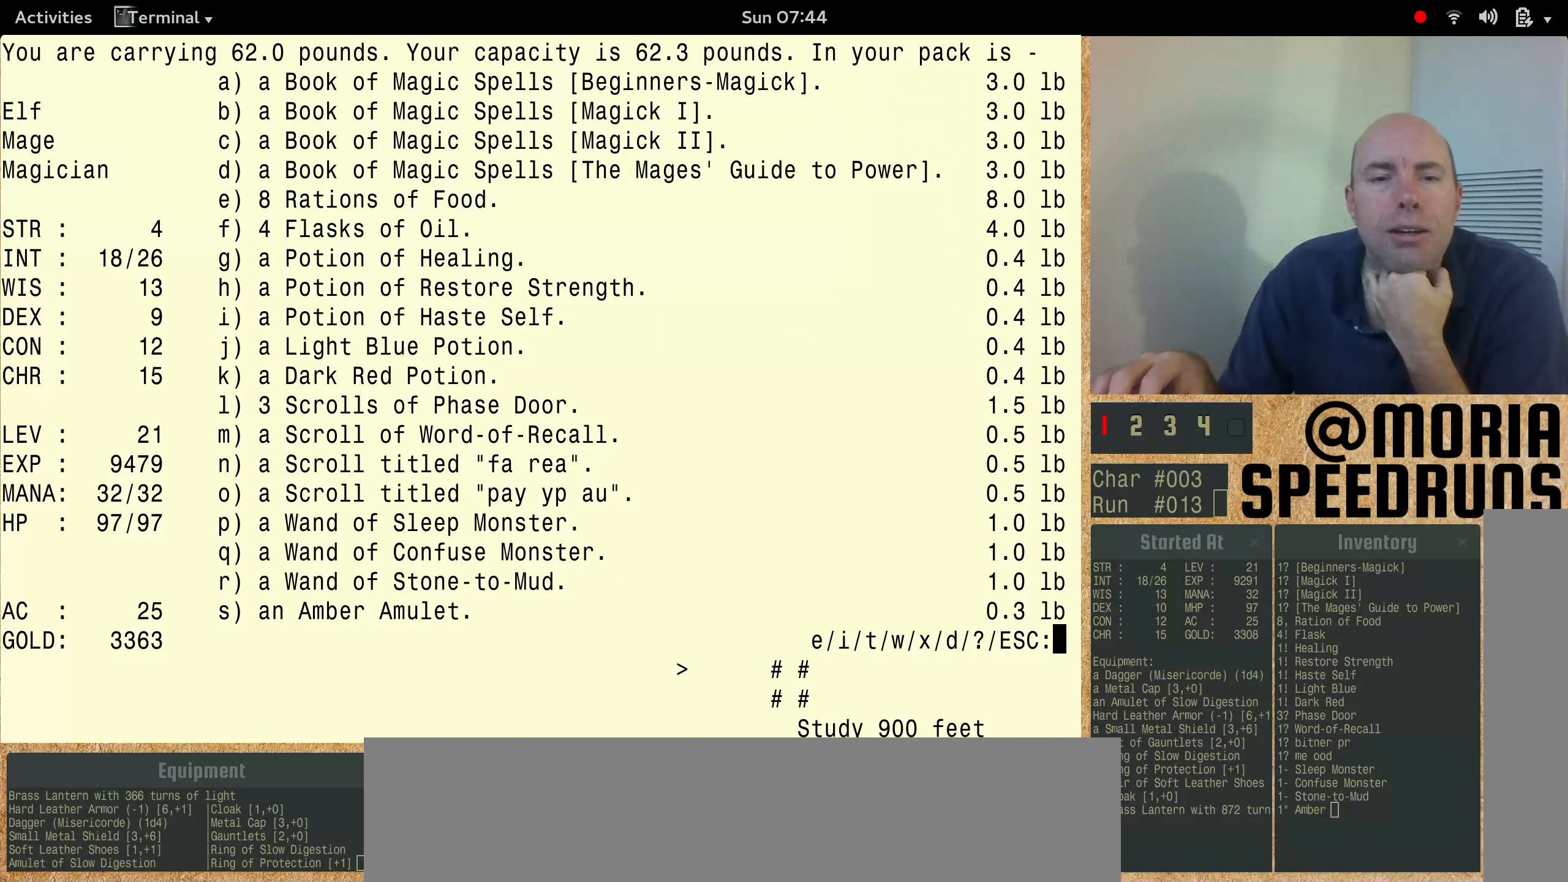
{"keys": [], "events": []}
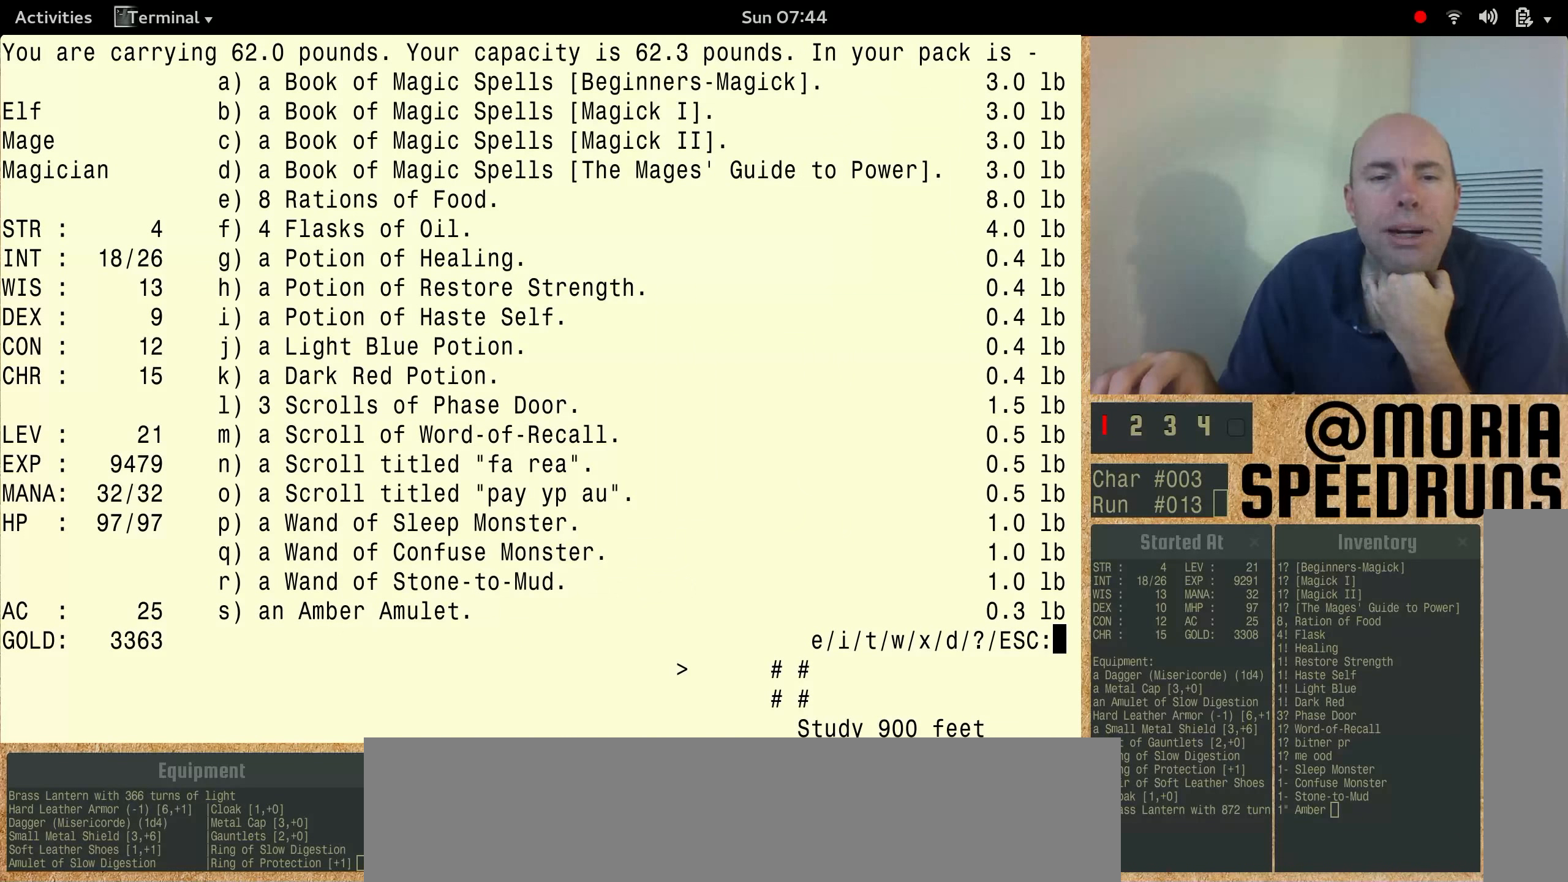
{"keys": [], "events": []}
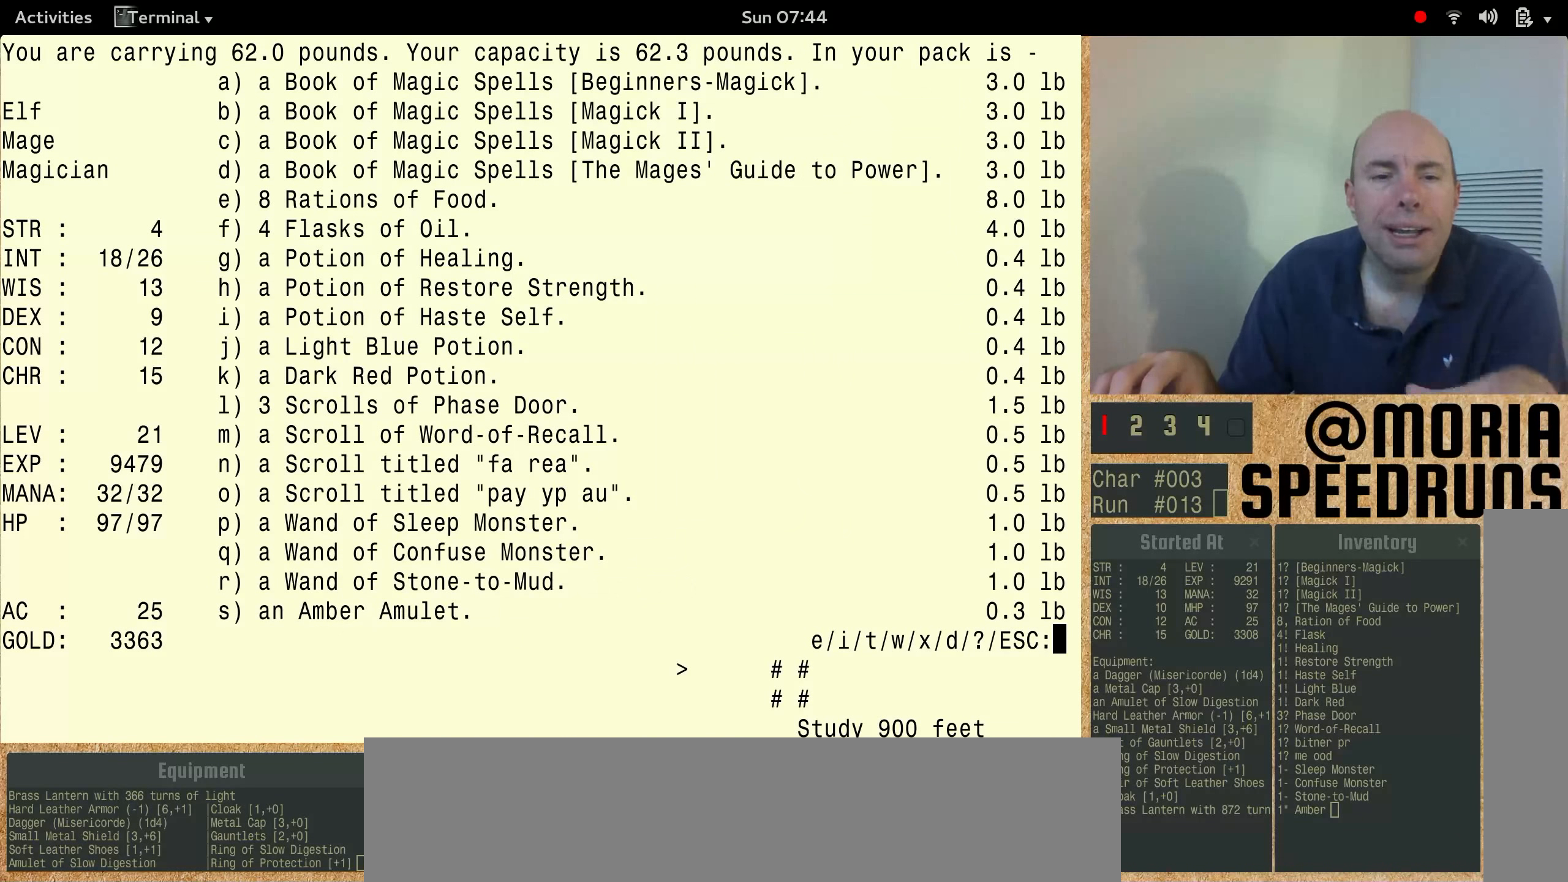
{"keys": ["num3"], "events": [[234, "num3", "down"]]}
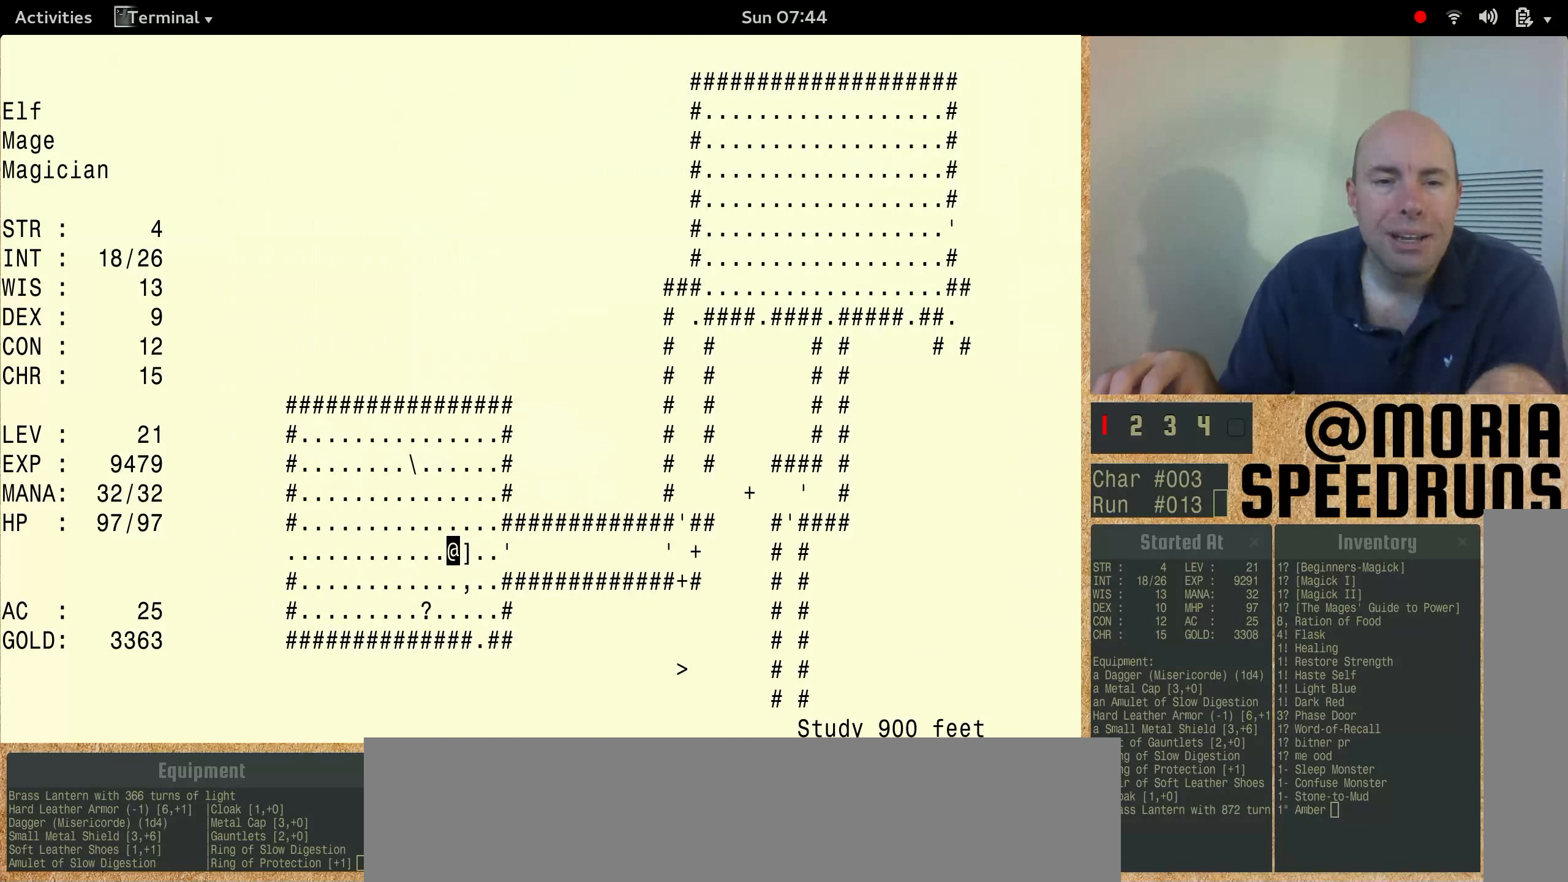
{"keys": ["num3"], "events": [[367, "num3", "up"], [500, "num3", "down"]]}
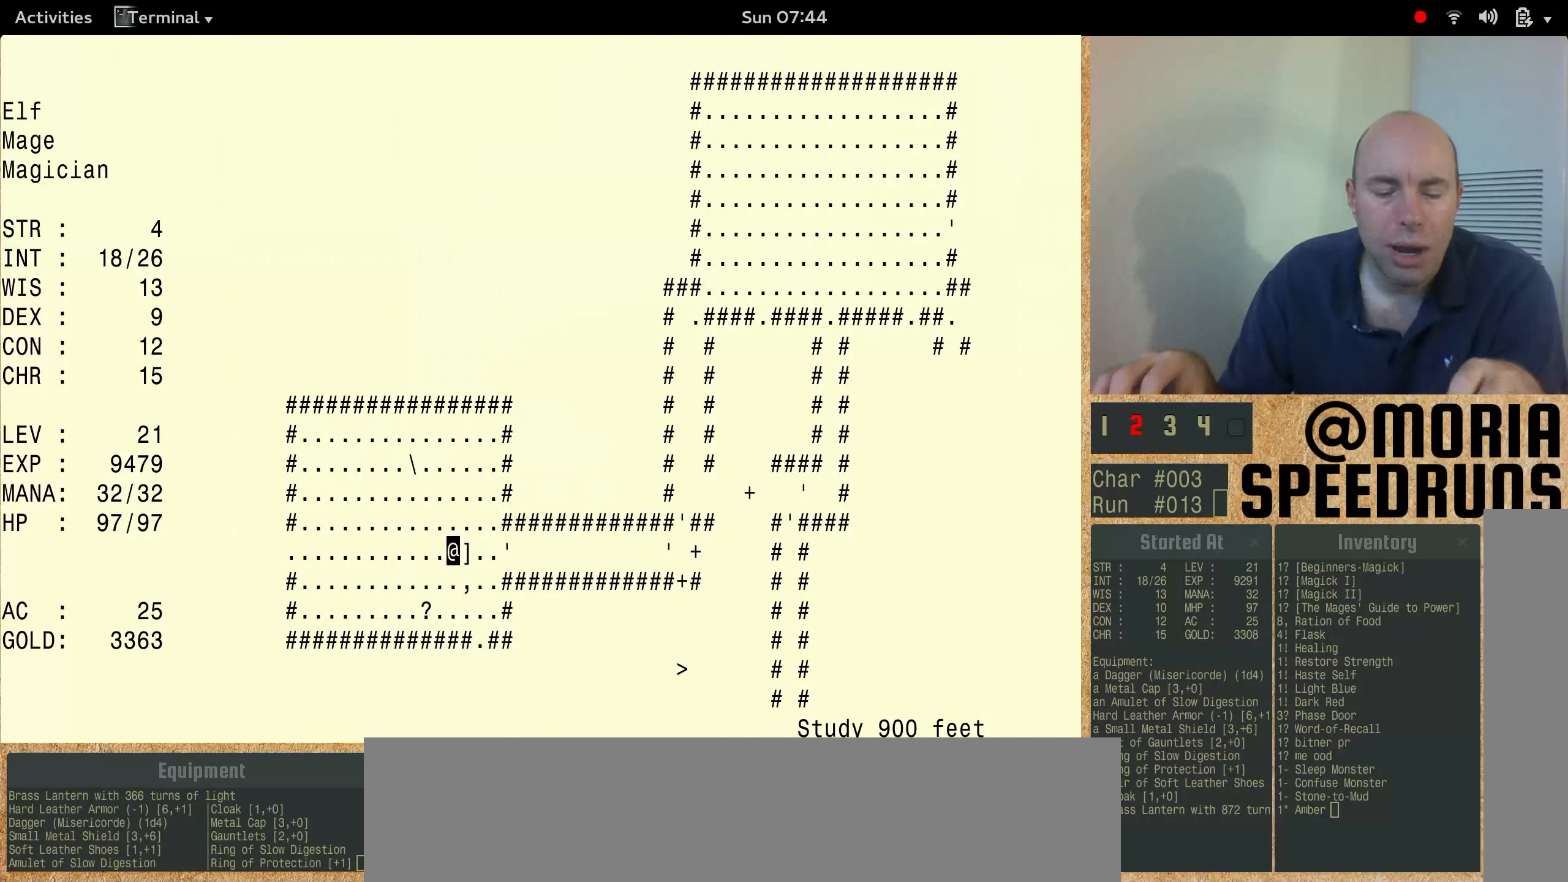
{"keys": ["num3"], "events": []}
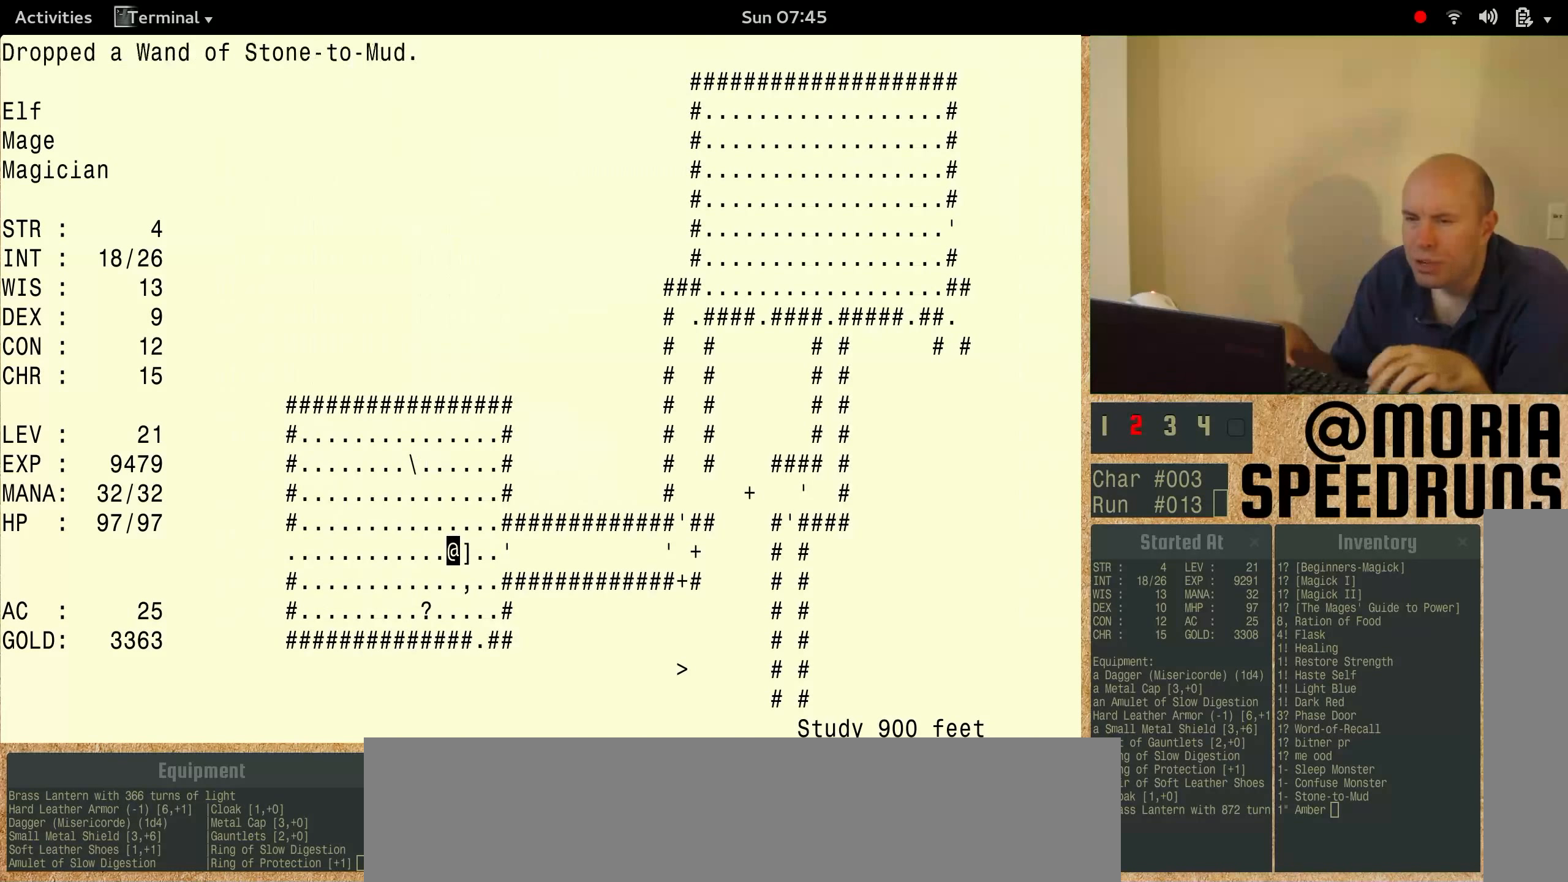
{"keys": ["num3"], "events": []}
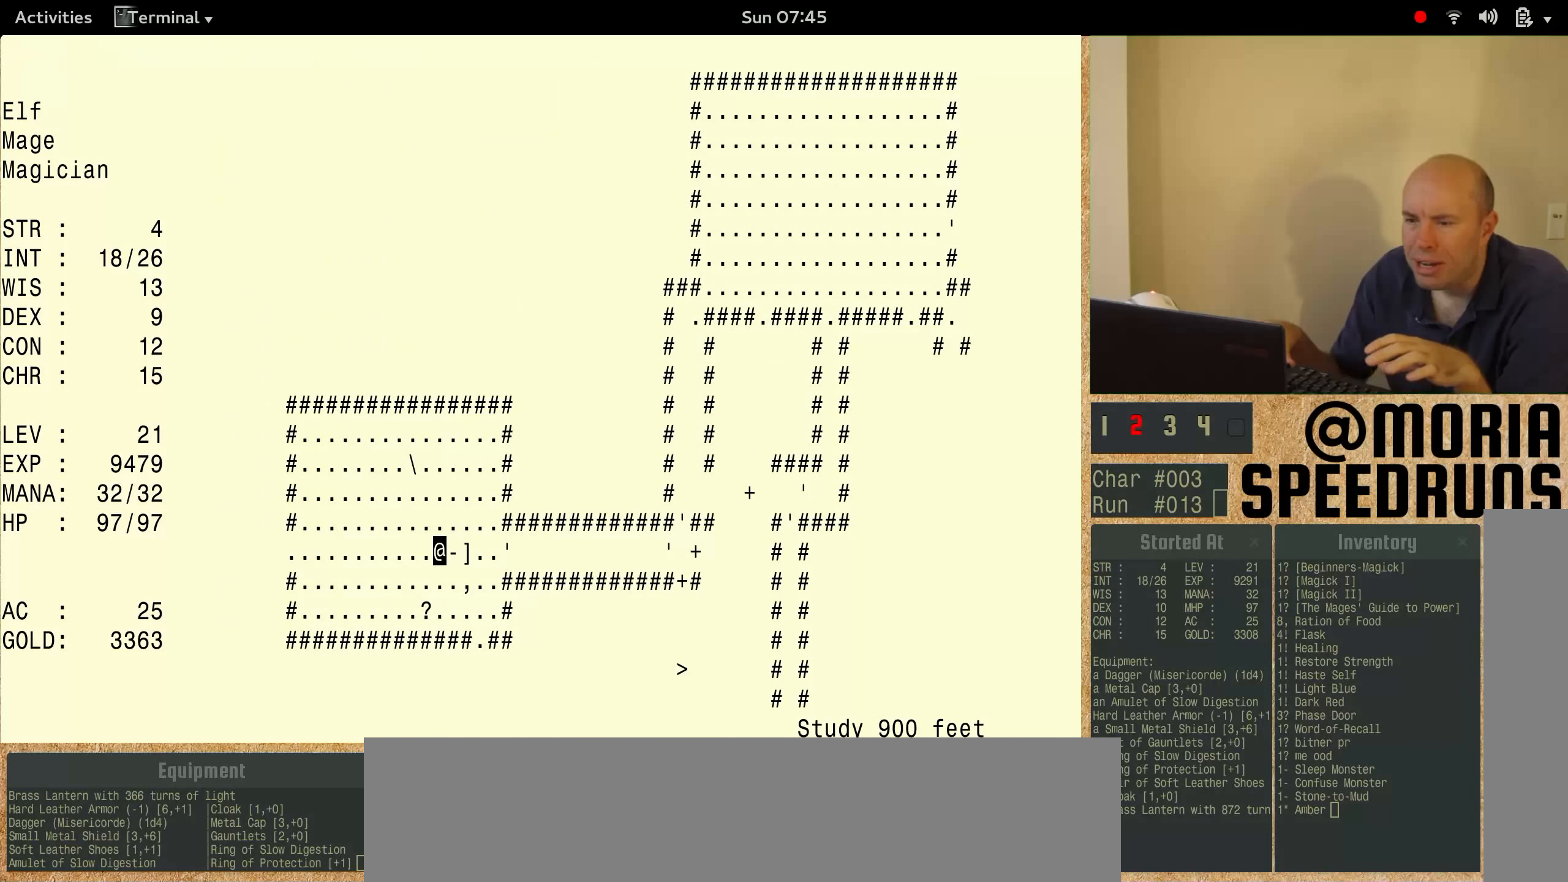
{"keys": ["num3"], "events": []}
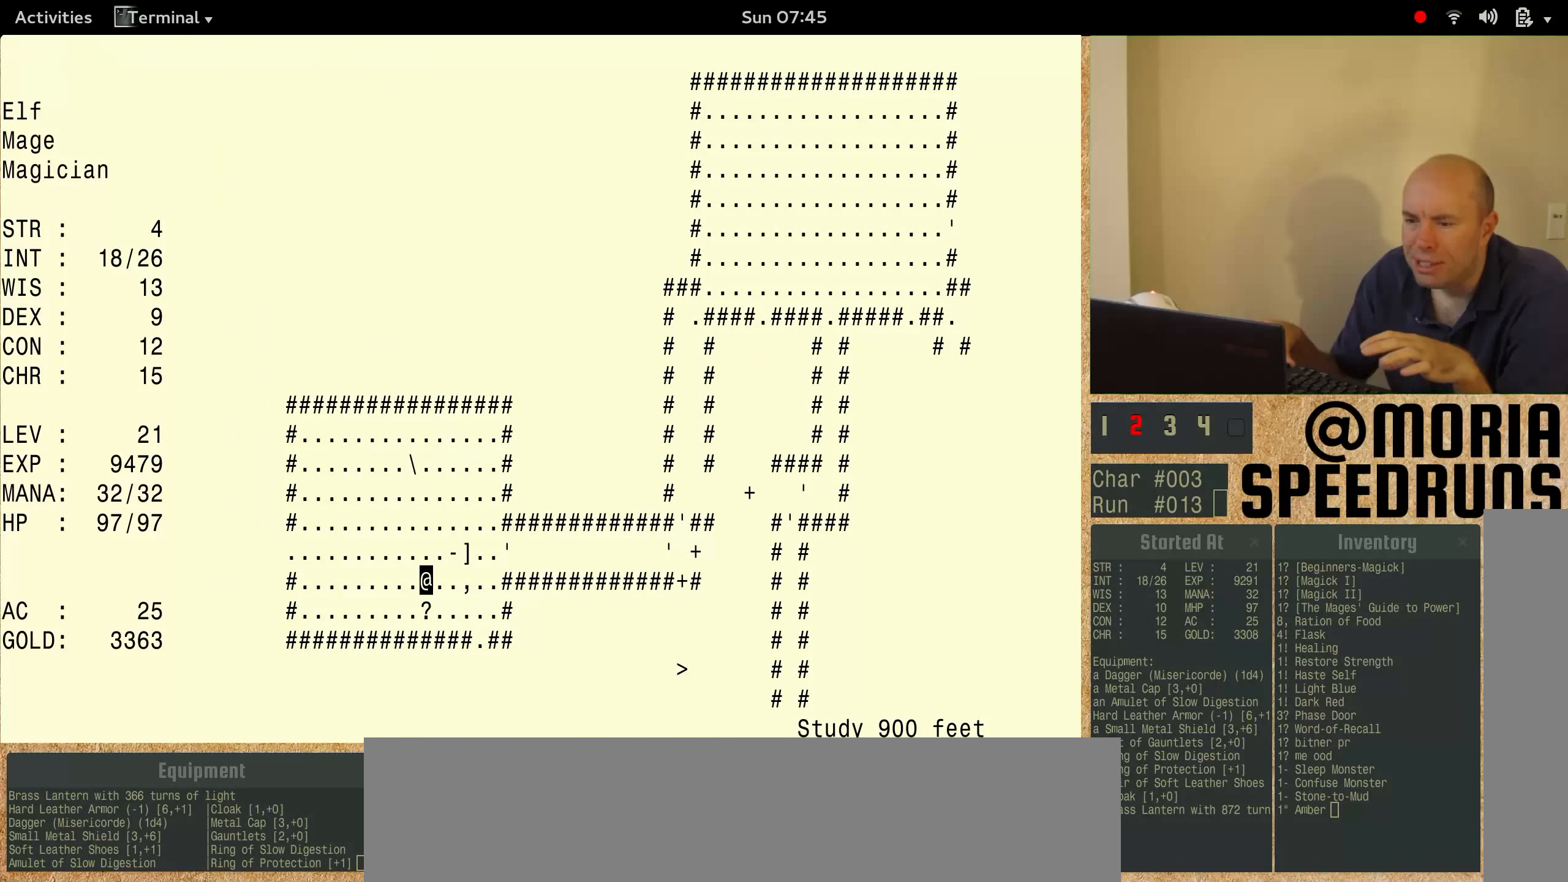
{"keys": ["num3"], "events": []}
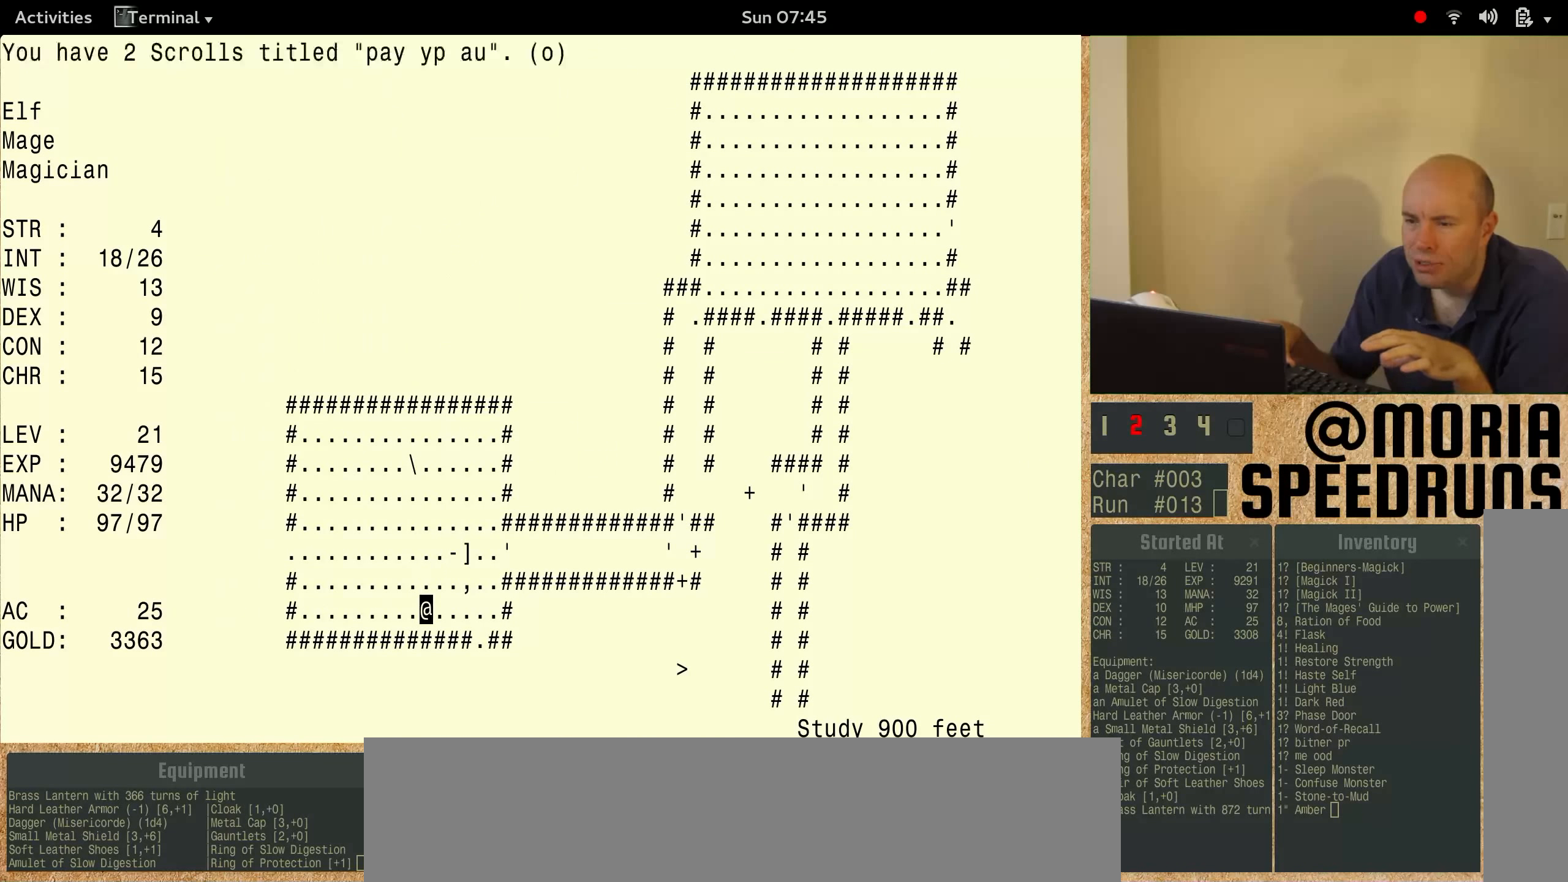
{"keys": [], "events": [[467, "num3", "up"]]}
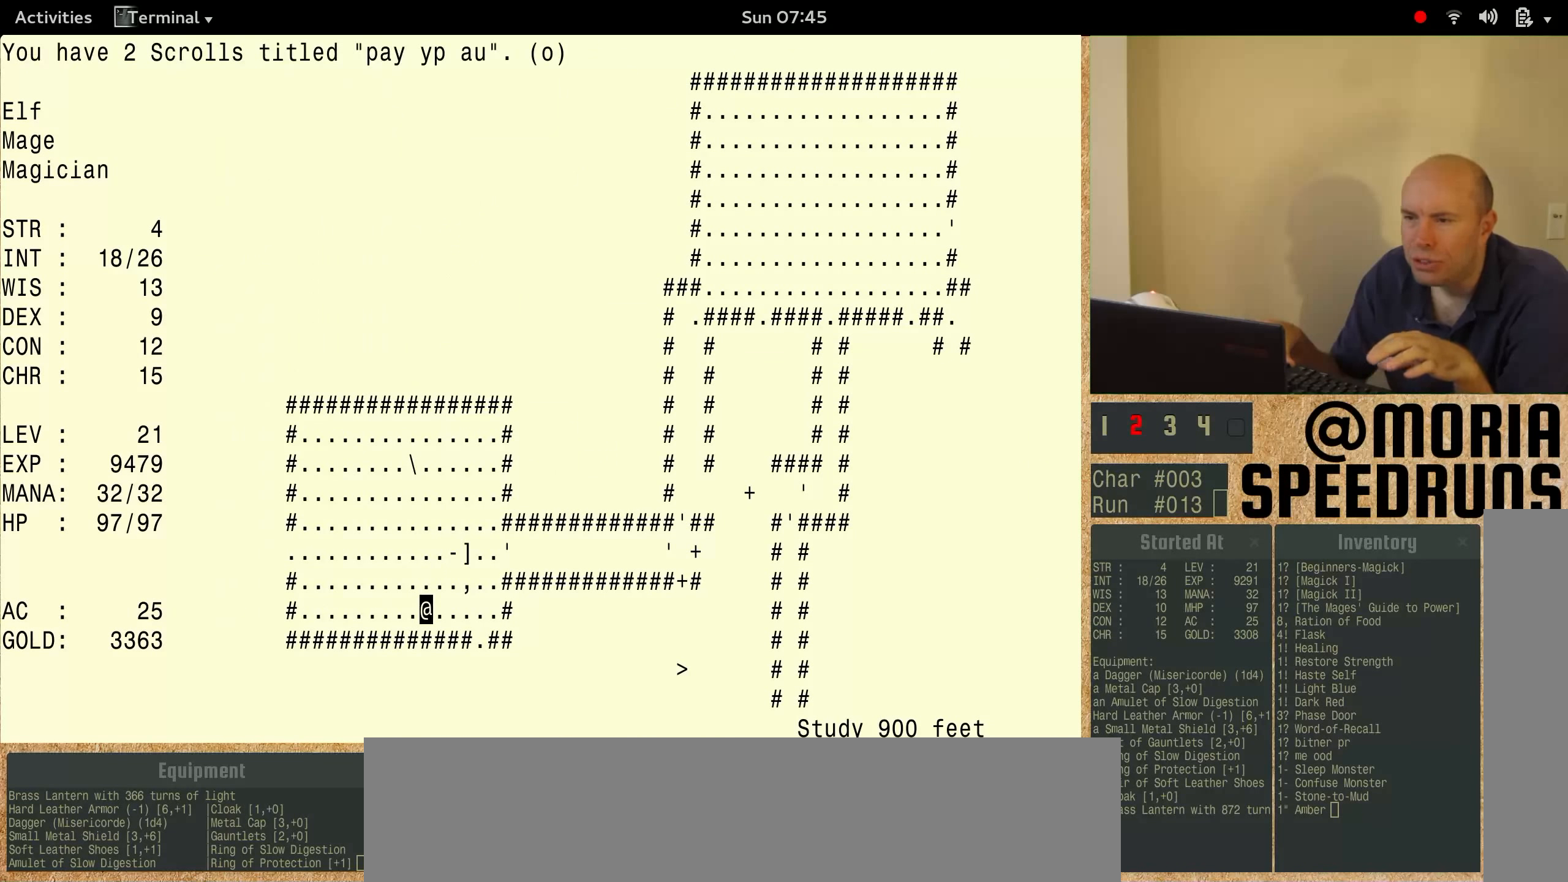
{"keys": ["num3"], "events": [[300, "num3", "down"]]}
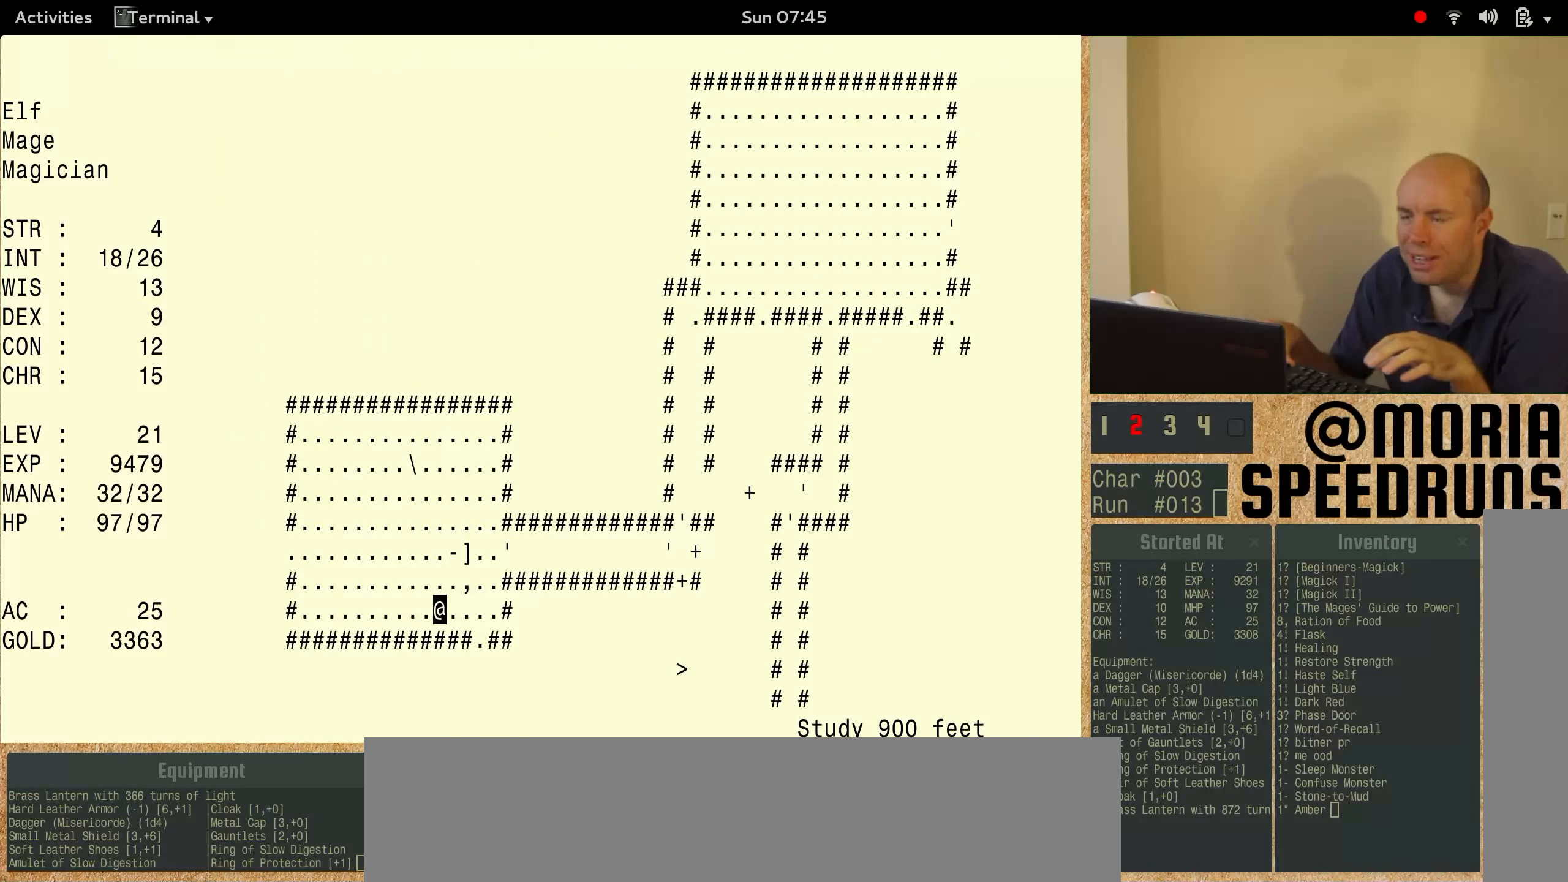
{"keys": ["num3"], "events": []}
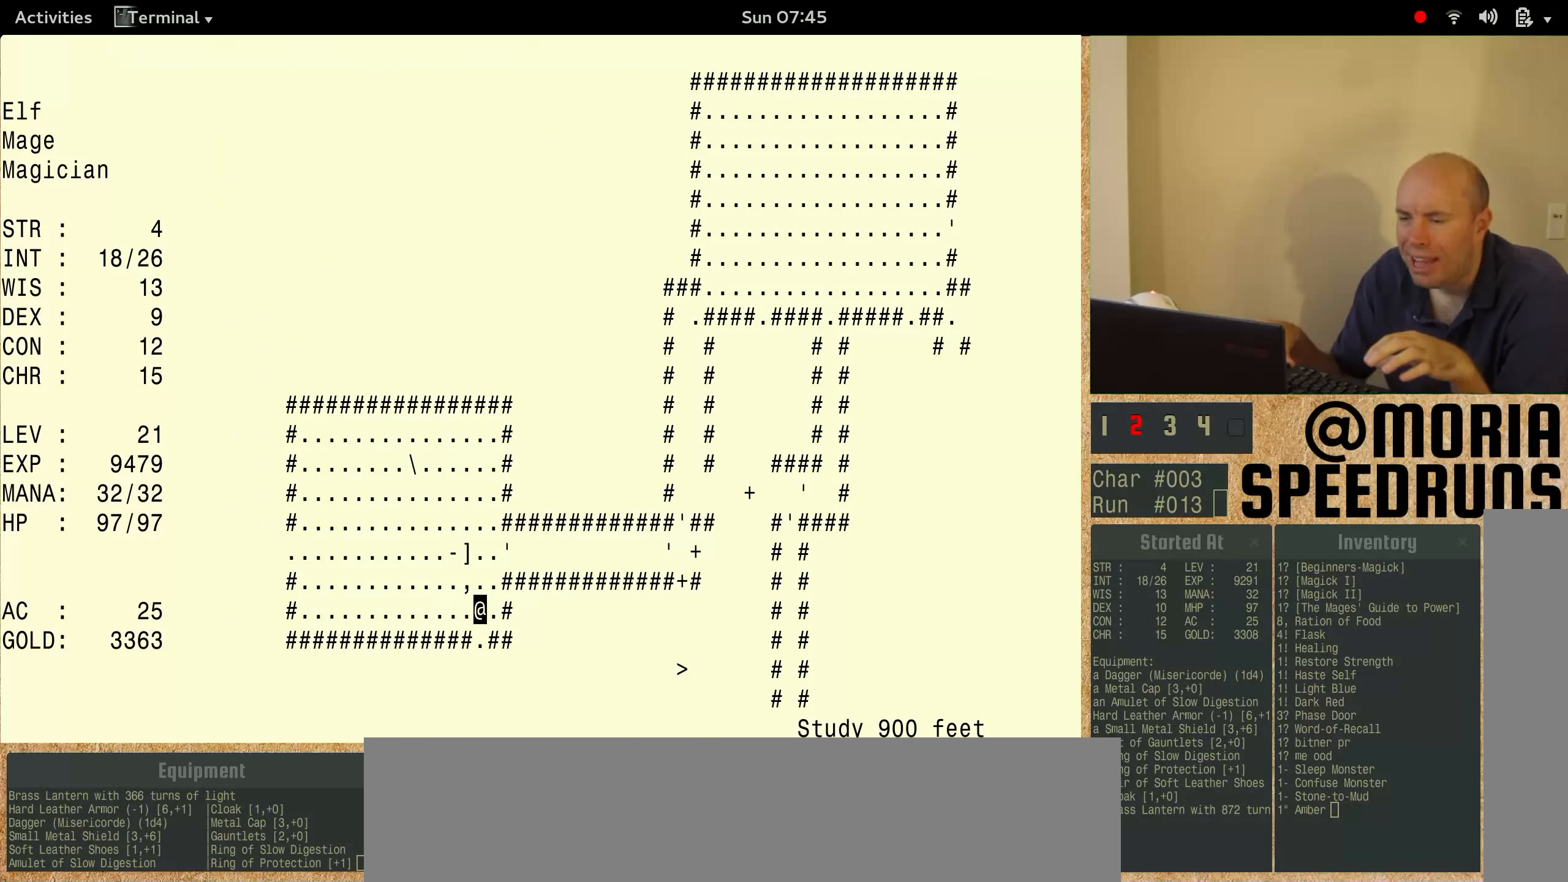
{"keys": [], "events": [[500, "num3", "up"]]}